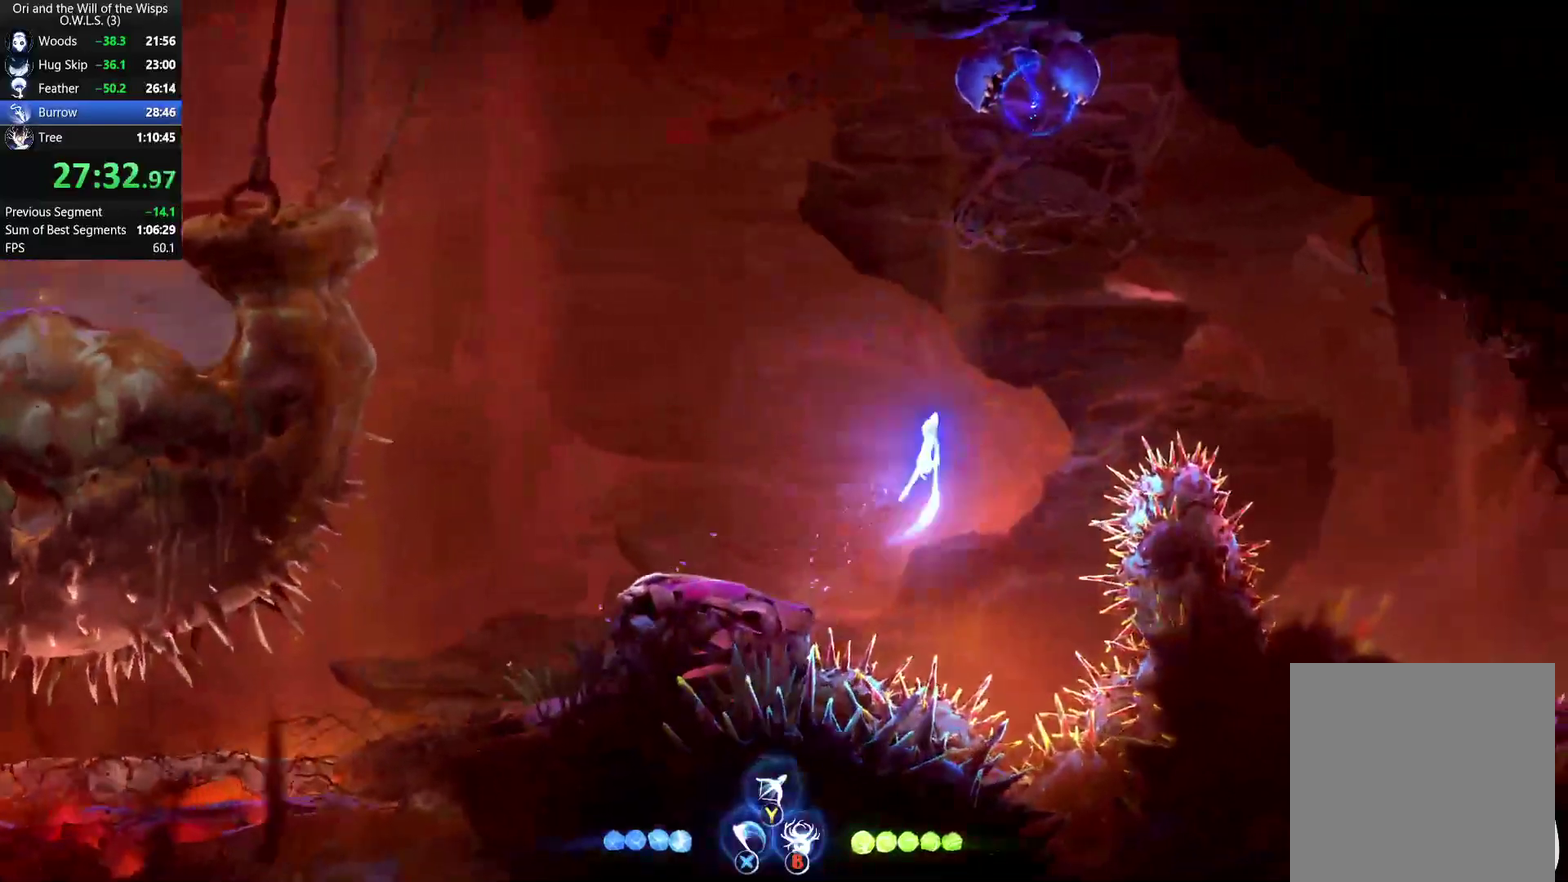
Gameplay with a controller (Xbox layout); each line is a JSON object with the inputs held at the frame after it. "events" lists button and stick changes between this image and that frame as [ms after this image, input, new state], when the widget could be followed in between.
{"buttons": ["A", "DPAD_RIGHT"], "left_stick": "center", "right_stick": "center", "events": [[17, "A", "down"], [83, "A", "up"], [133, "A", "down"]]}
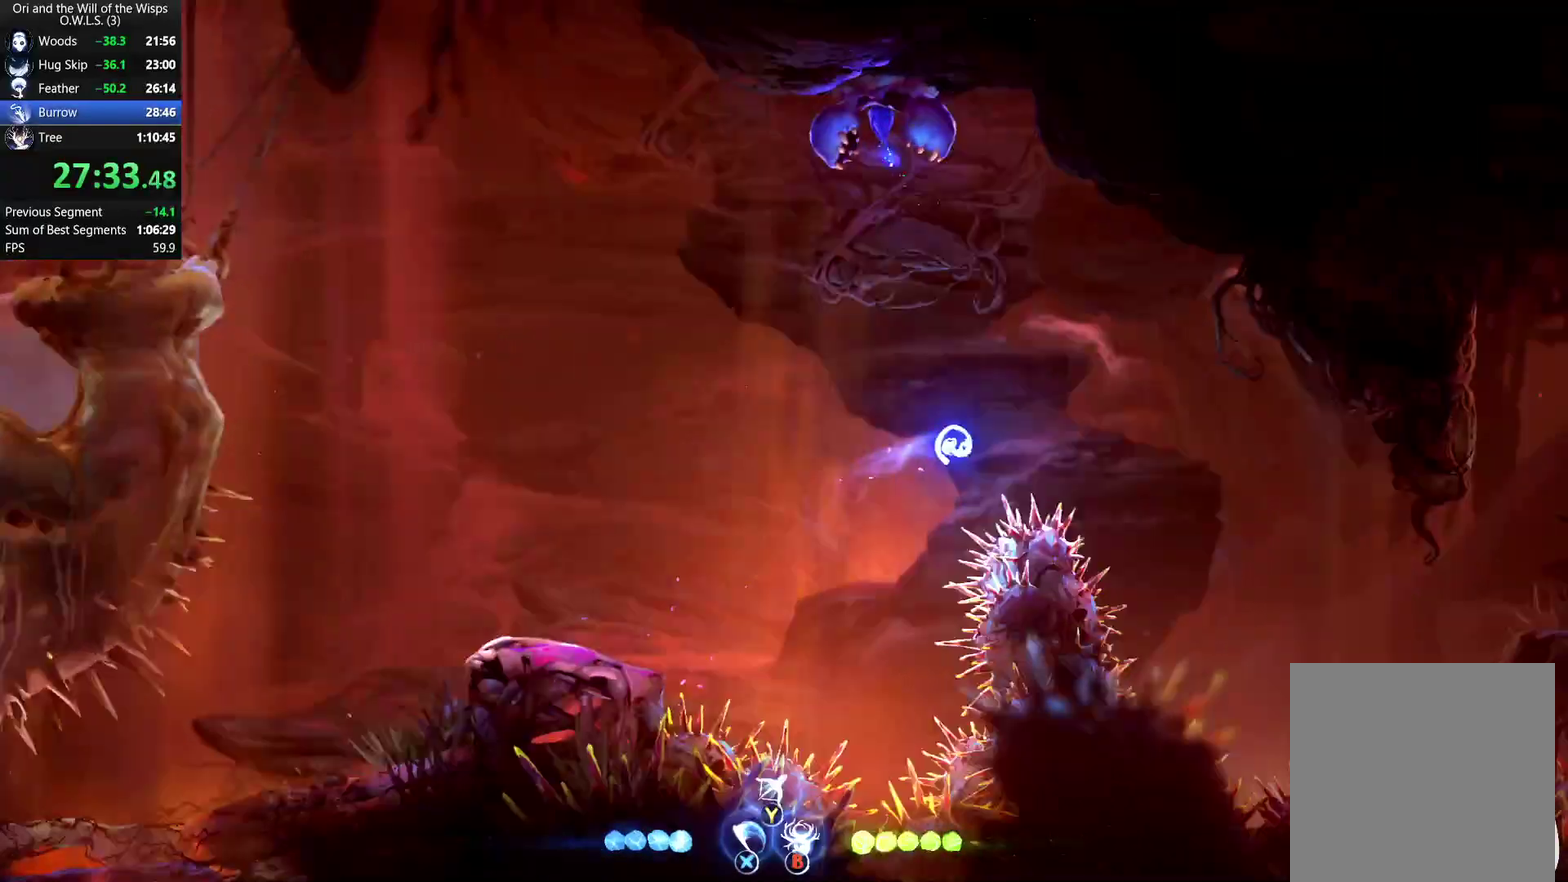
{"buttons": ["R1", "DPAD_RIGHT"], "left_stick": "center", "right_stick": "center", "events": [[250, "A", "up"], [483, "R1", "down"]]}
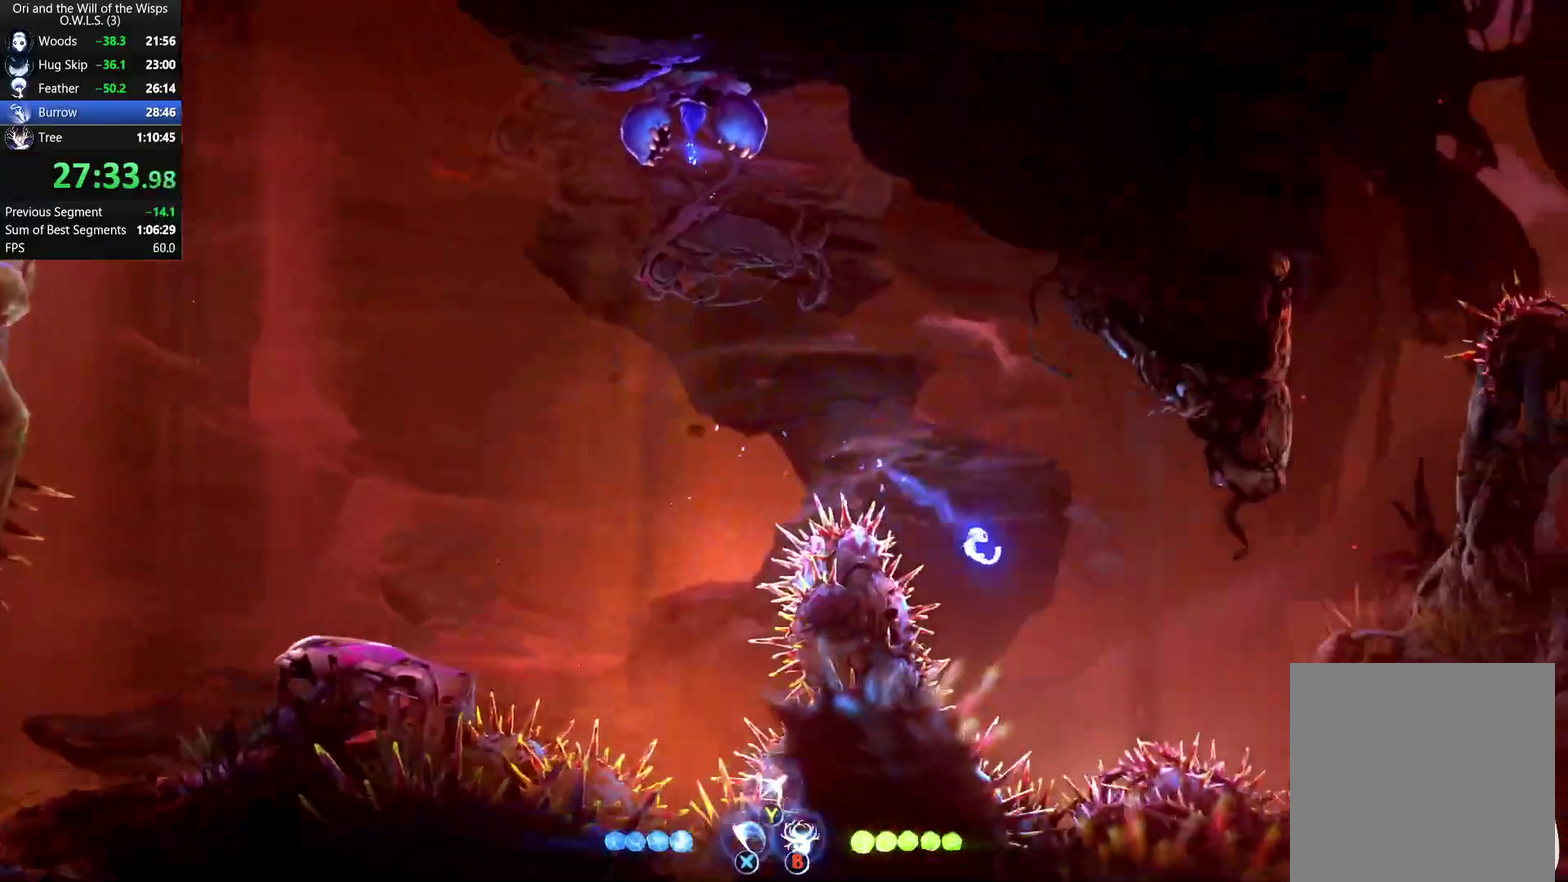
{"buttons": ["DPAD_RIGHT"], "left_stick": "center", "right_stick": "center", "events": [[133, "R1", "up"]]}
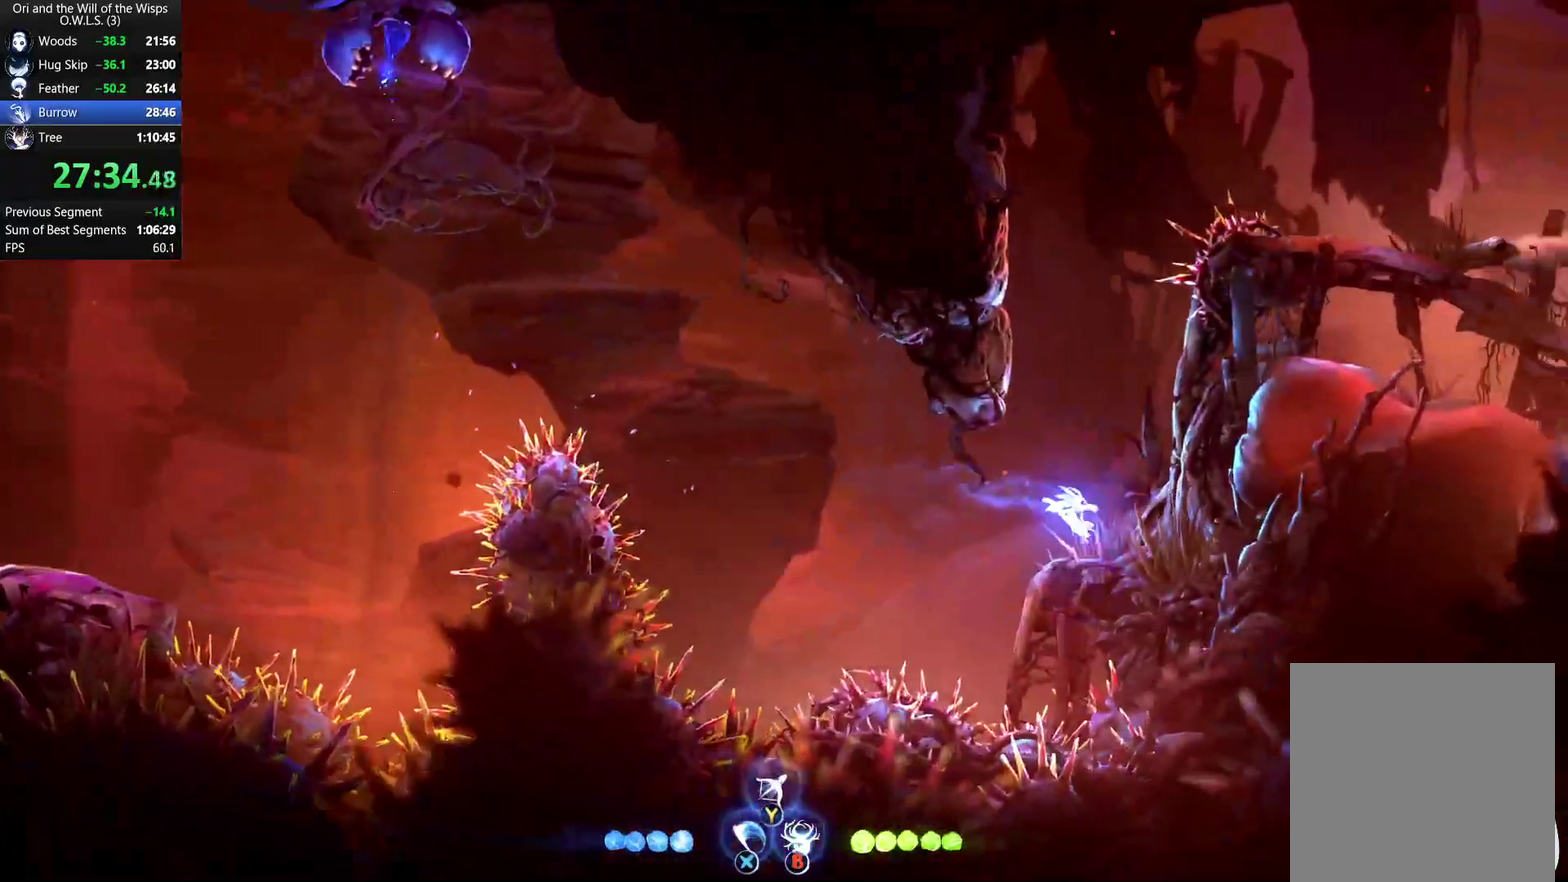
{"buttons": ["A", "DPAD_LEFT"], "left_stick": "center", "right_stick": "center", "events": [[117, "A", "down"], [283, "DPAD_RIGHT", "up"], [317, "DPAD_LEFT", "down"], [333, "A", "up"], [400, "A", "down"]]}
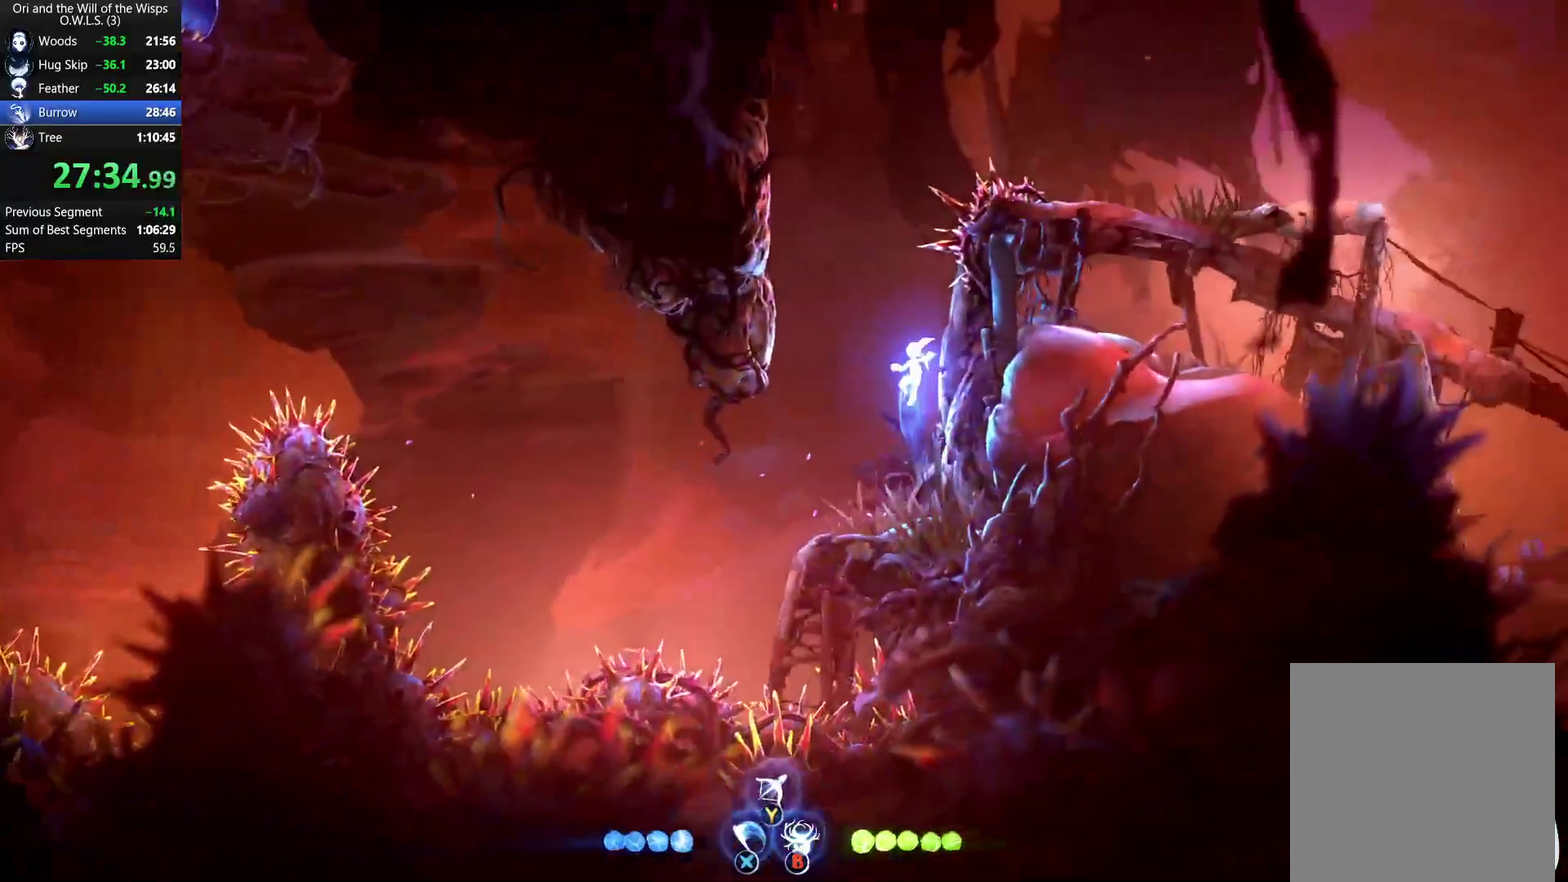
{"buttons": ["A", "DPAD_LEFT"], "left_stick": "center", "right_stick": "center", "events": [[133, "A", "up"], [183, "A", "down"], [417, "A", "up"], [467, "A", "down"]]}
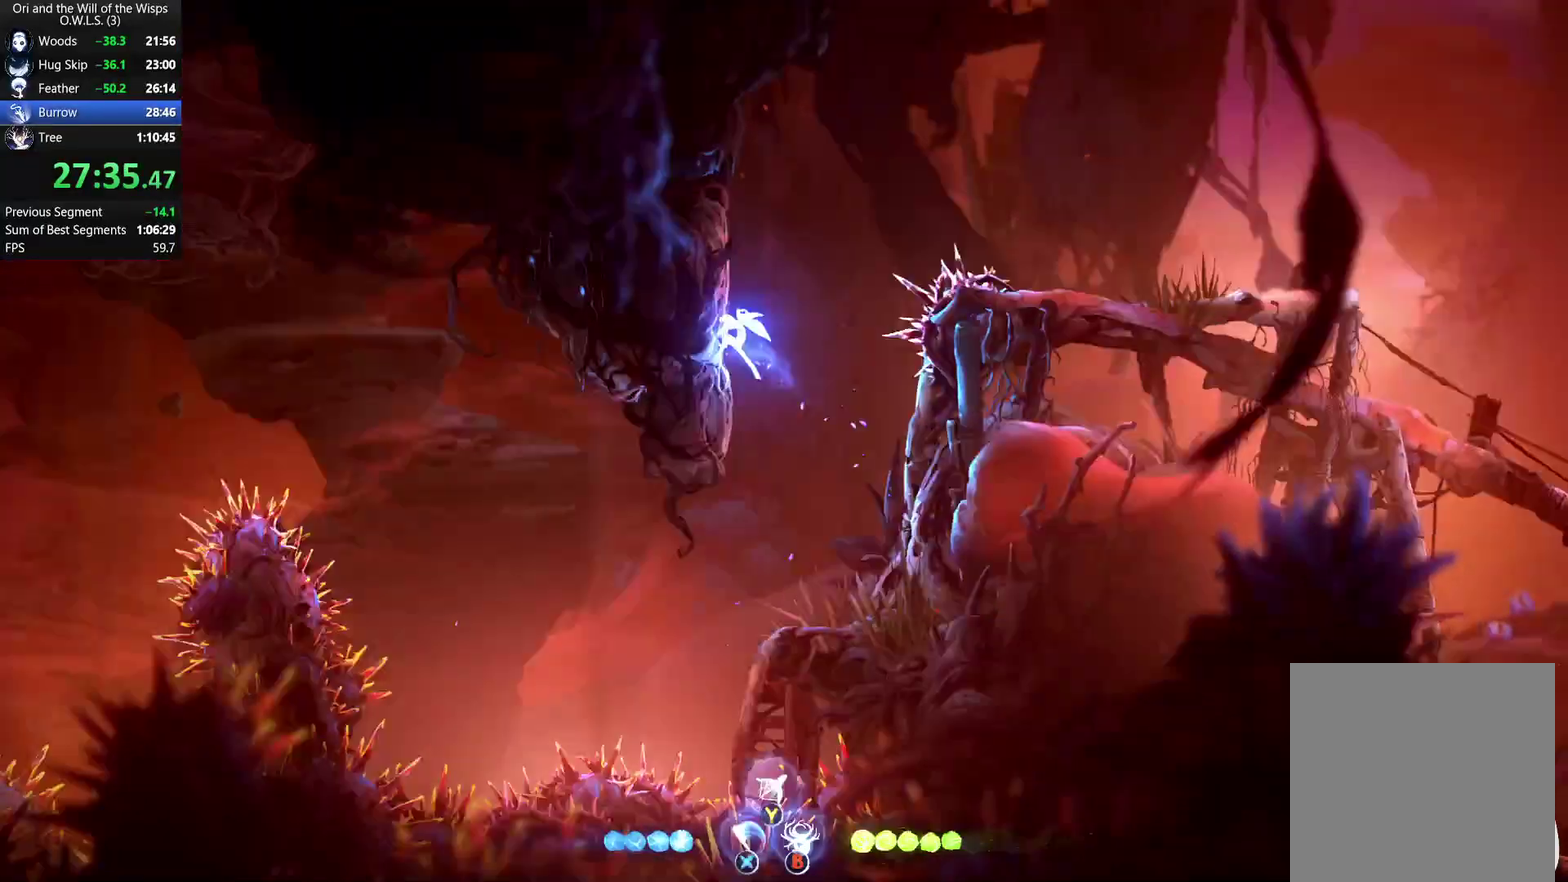
{"buttons": ["A", "DPAD_RIGHT"], "left_stick": "center", "right_stick": "center", "events": [[233, "A", "up"], [283, "DPAD_LEFT", "up"], [317, "DPAD_RIGHT", "down"], [333, "A", "down"]]}
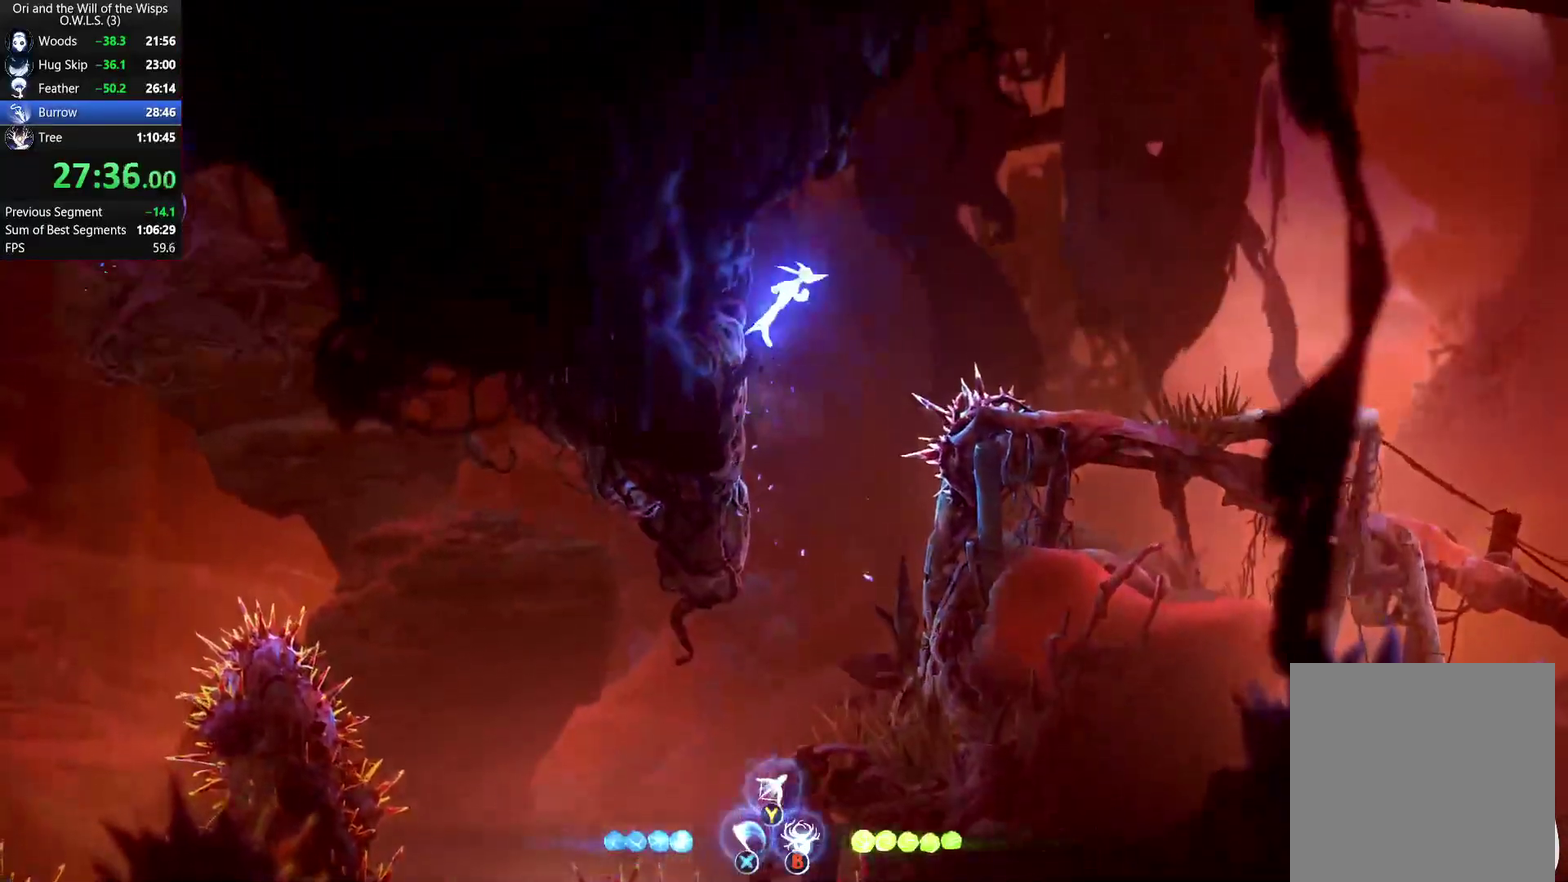
{"buttons": ["A", "DPAD_LEFT"], "left_stick": "center", "right_stick": "center", "events": [[133, "DPAD_RIGHT", "up"], [150, "A", "up"], [150, "DPAD_LEFT", "down"], [217, "A", "down"]]}
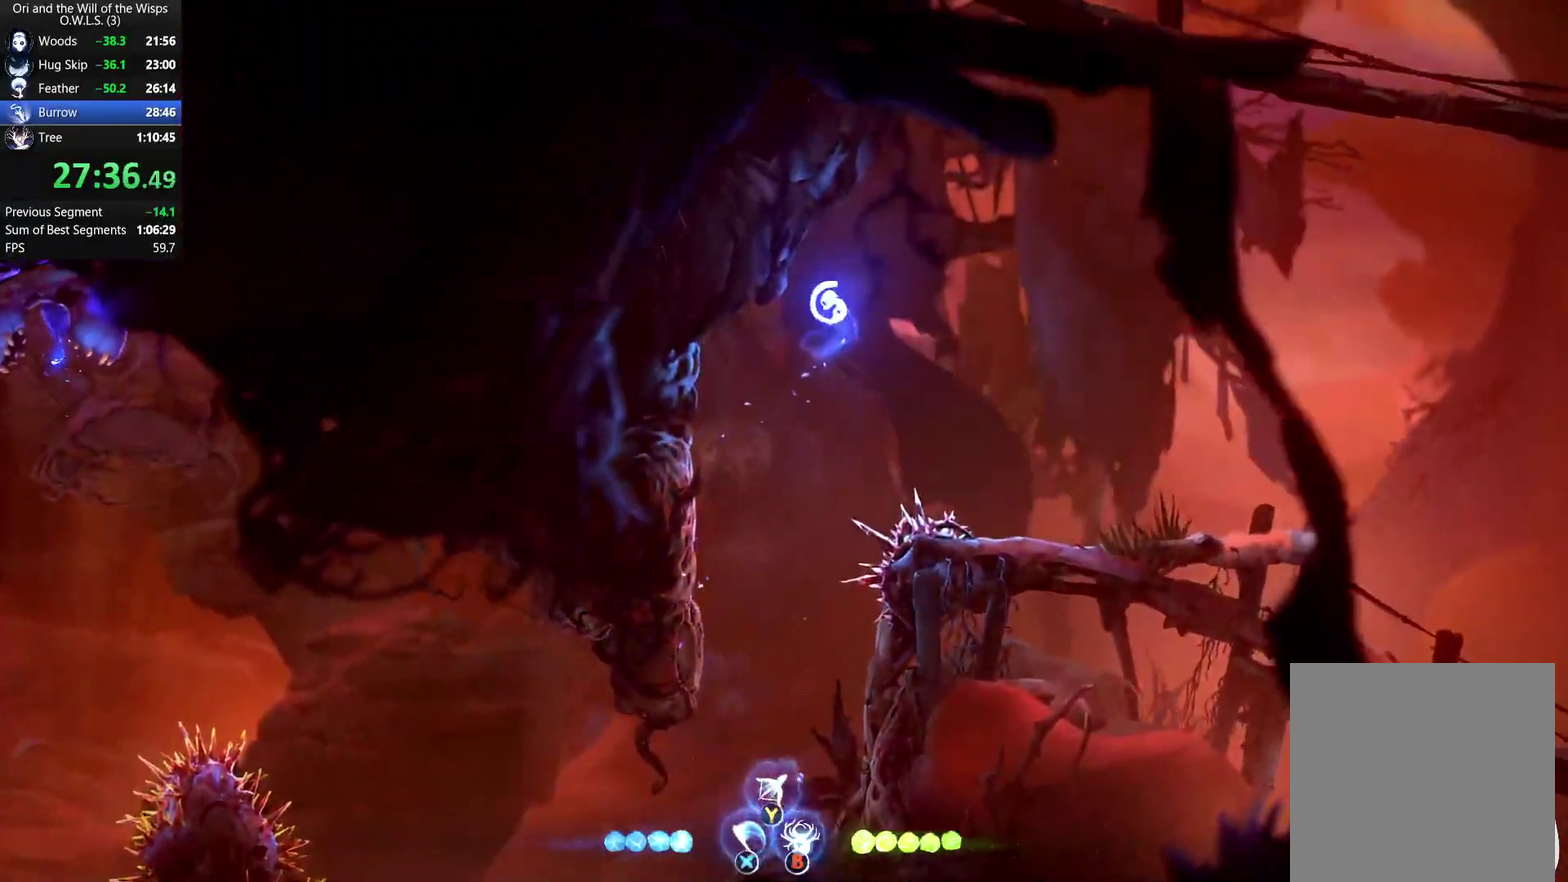
{"buttons": ["A", "DPAD_RIGHT"], "left_stick": "center", "right_stick": "center", "events": [[100, "A", "up"], [167, "DPAD_LEFT", "up"], [183, "A", "down"], [183, "DPAD_RIGHT", "down"]]}
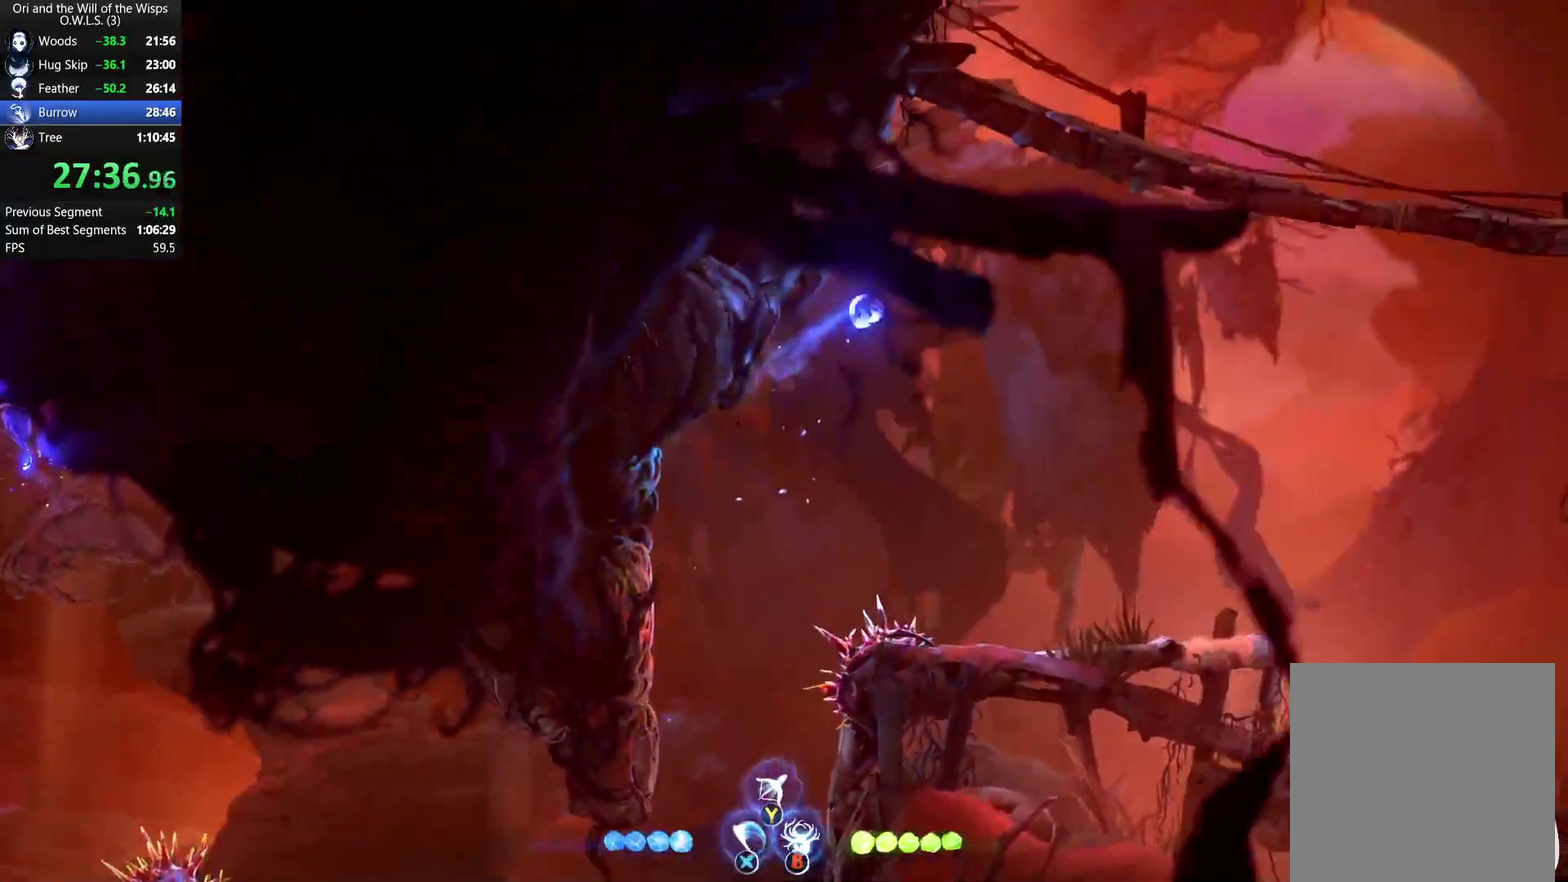
{"buttons": ["A", "X", "DPAD_RIGHT"], "left_stick": "center", "right_stick": "center", "events": [[50, "X", "down"], [83, "A", "up"], [133, "X", "up"], [200, "A", "down"], [267, "X", "down"]]}
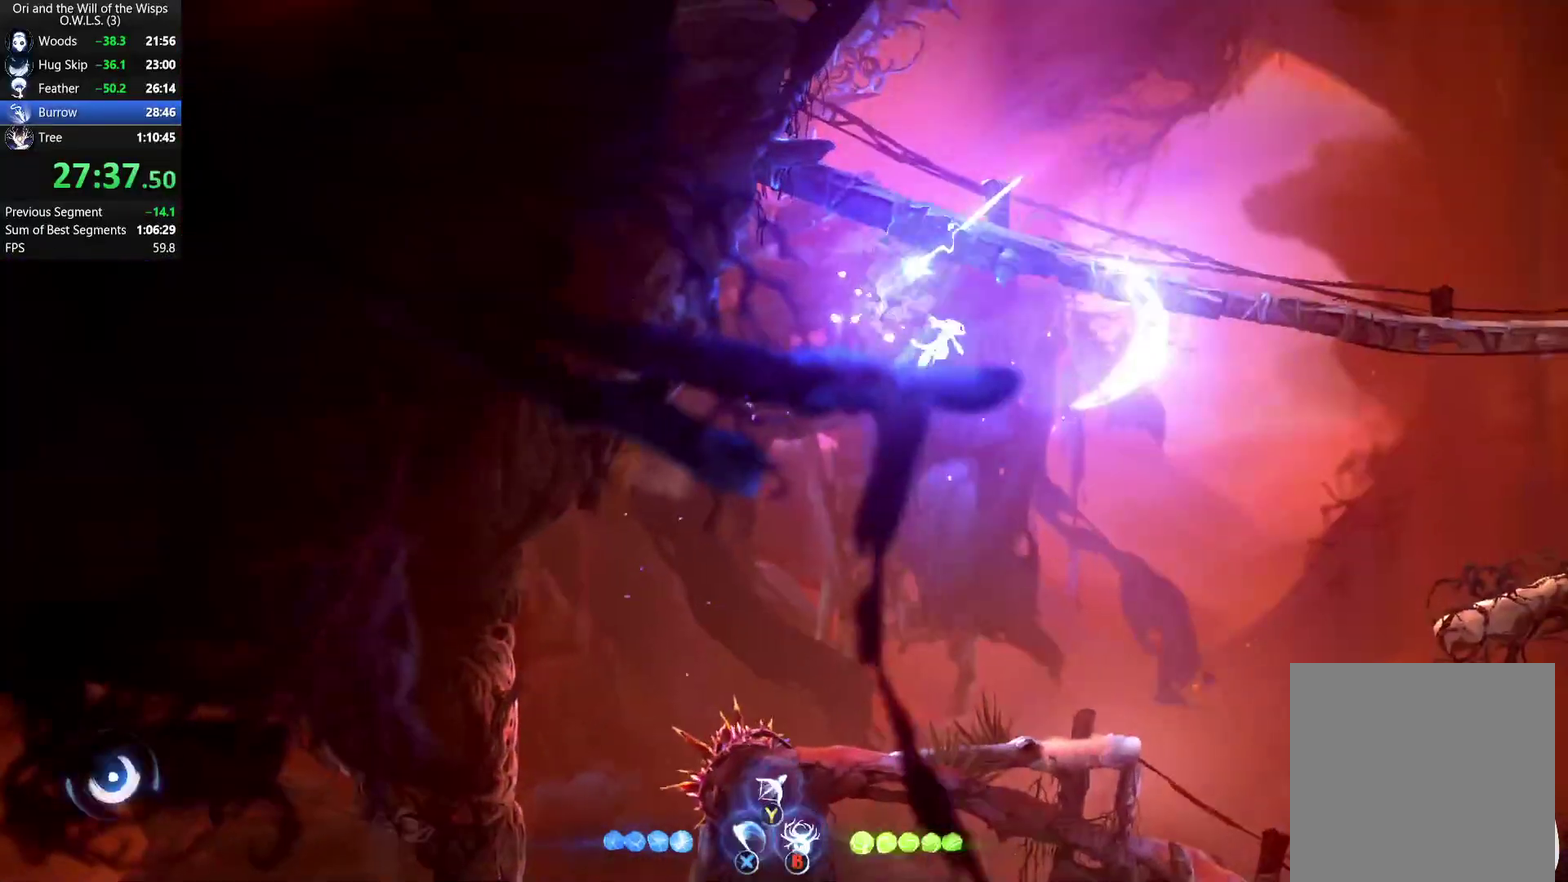
{"buttons": ["DPAD_UP"], "left_stick": "center", "right_stick": "center", "events": [[117, "A", "up"], [133, "X", "up"], [167, "DPAD_RIGHT", "up"], [167, "DPAD_UP", "down"], [283, "X", "down"], [500, "X", "up"]]}
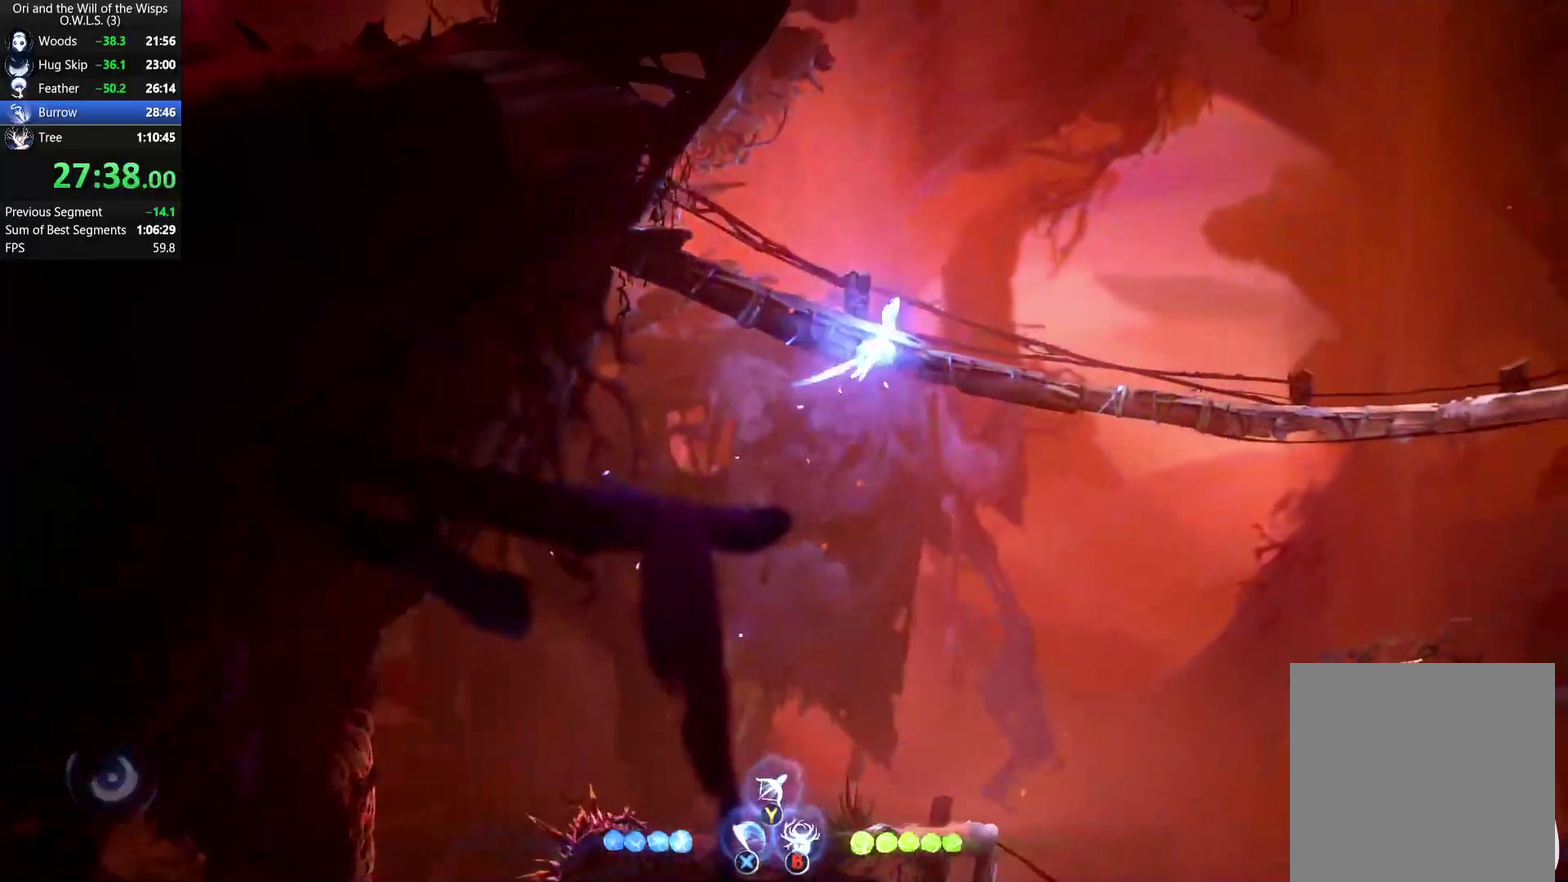
{"buttons": ["DPAD_LEFT"], "left_stick": "center", "right_stick": "center", "events": [[17, "DPAD_UP", "up"], [67, "DPAD_DOWN", "down"], [100, "X", "down"], [283, "DPAD_DOWN", "up"], [317, "DPAD_LEFT", "down"], [317, "X", "up"]]}
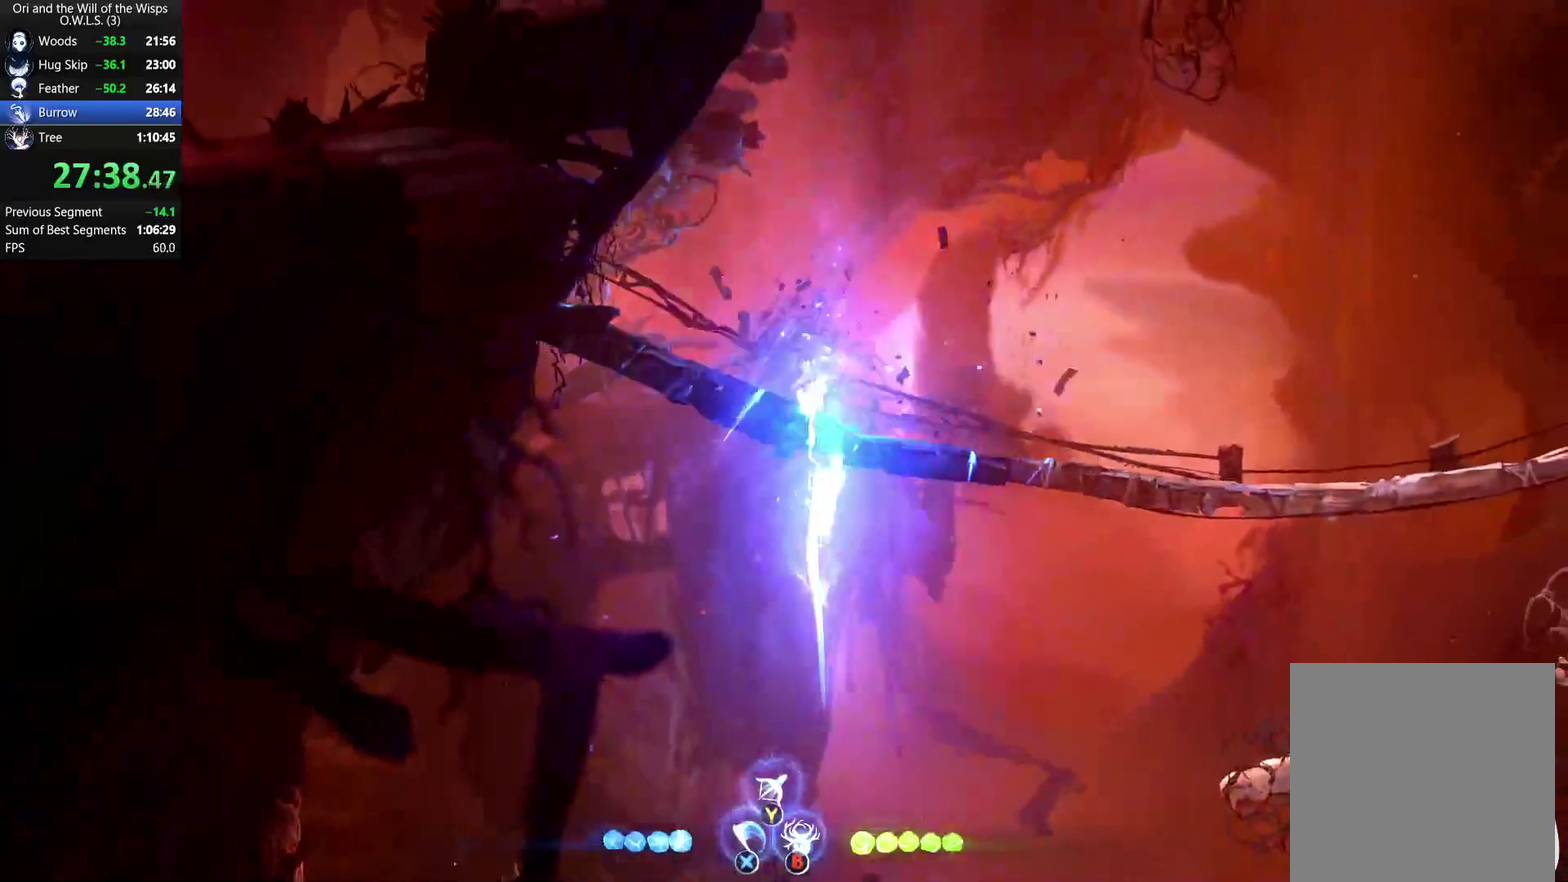
{"buttons": ["A", "R2"], "left_stick": "center", "right_stick": "center", "events": [[183, "DPAD_LEFT", "up"], [283, "R2", "down"], [300, "A", "down"]]}
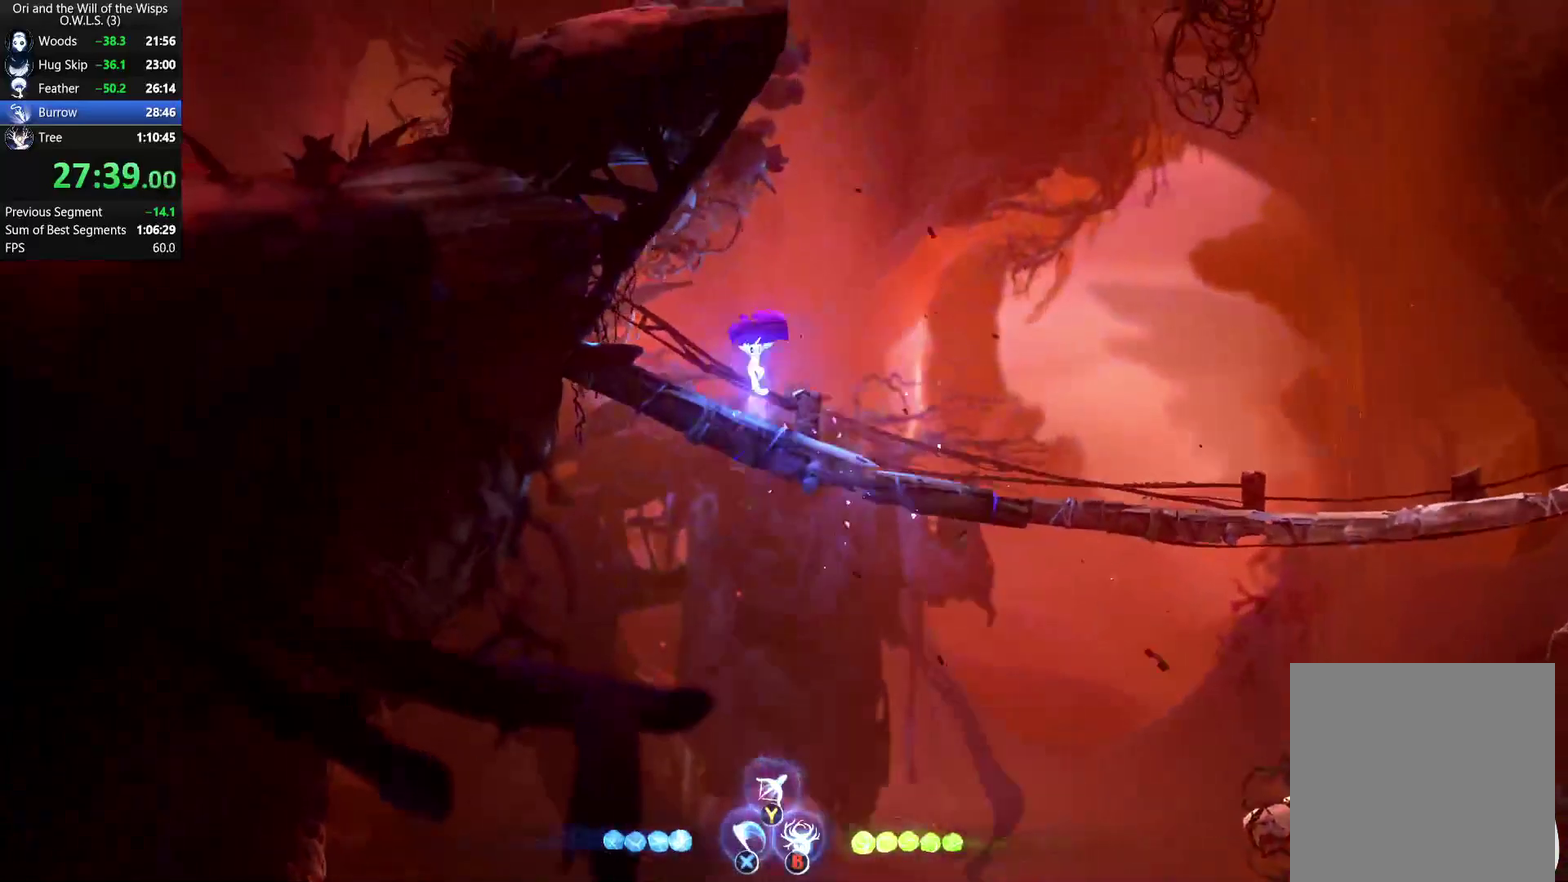
{"buttons": ["A", "DPAD_RIGHT"], "left_stick": "center", "right_stick": "center", "events": [[183, "A", "up"], [200, "R2", "up"], [233, "A", "down"], [483, "DPAD_RIGHT", "down"]]}
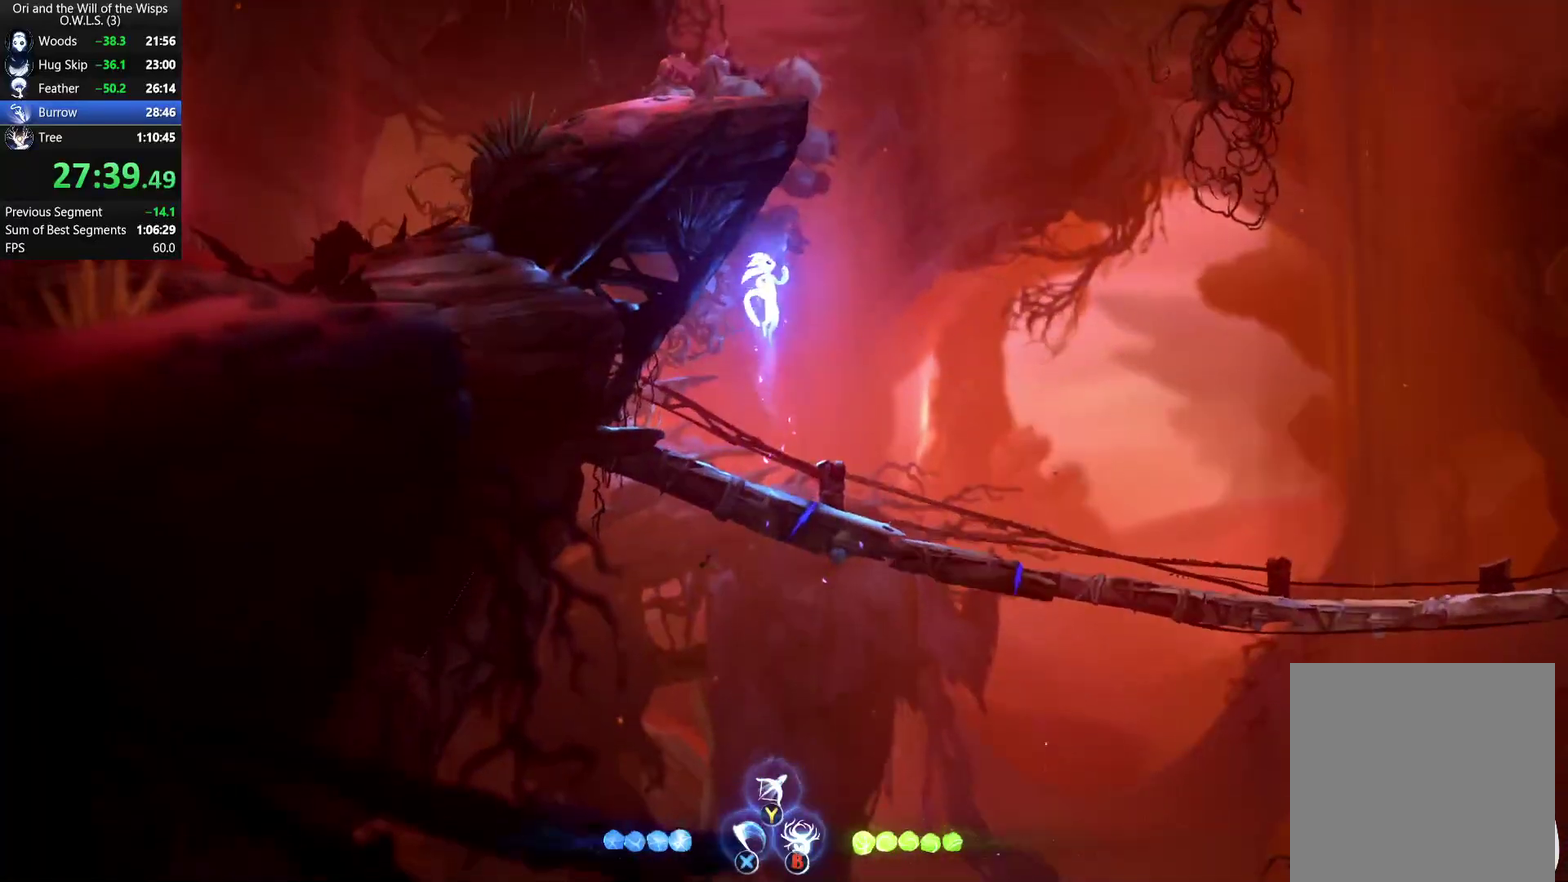
{"buttons": ["A", "X", "DPAD_RIGHT"], "left_stick": "center", "right_stick": "center", "events": [[83, "DPAD_RIGHT", "up"], [183, "A", "up"], [183, "X", "down"], [300, "X", "up"], [350, "A", "down"], [400, "X", "down"], [500, "DPAD_RIGHT", "down"]]}
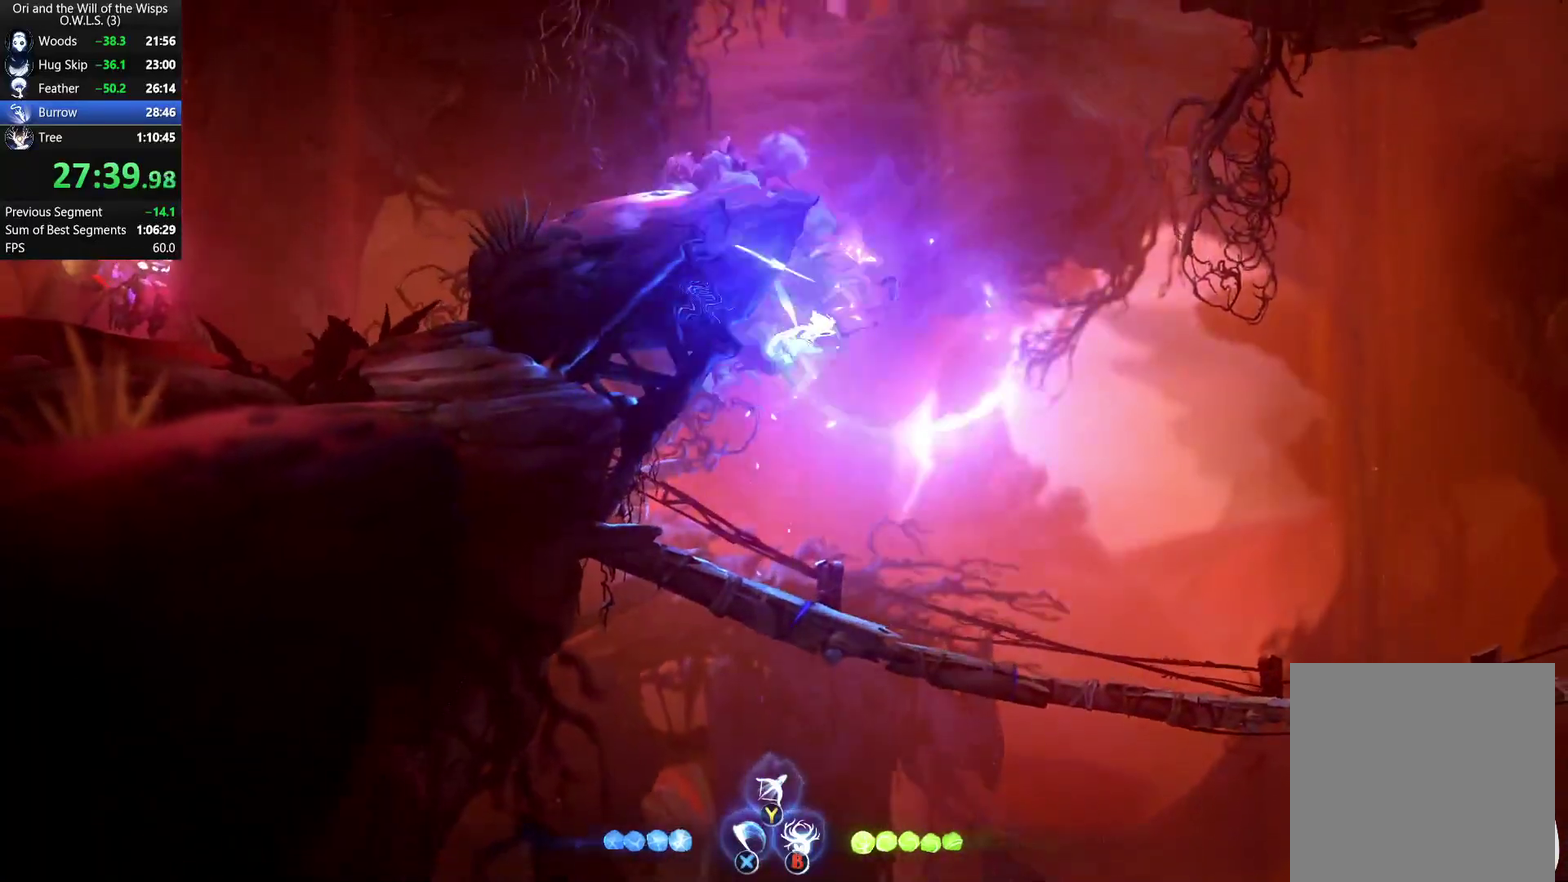
{"buttons": ["X", "DPAD_UP"], "left_stick": "center", "right_stick": "center", "events": [[200, "DPAD_RIGHT", "up"], [233, "DPAD_UP", "down"], [300, "A", "up"], [300, "X", "up"], [450, "X", "down"]]}
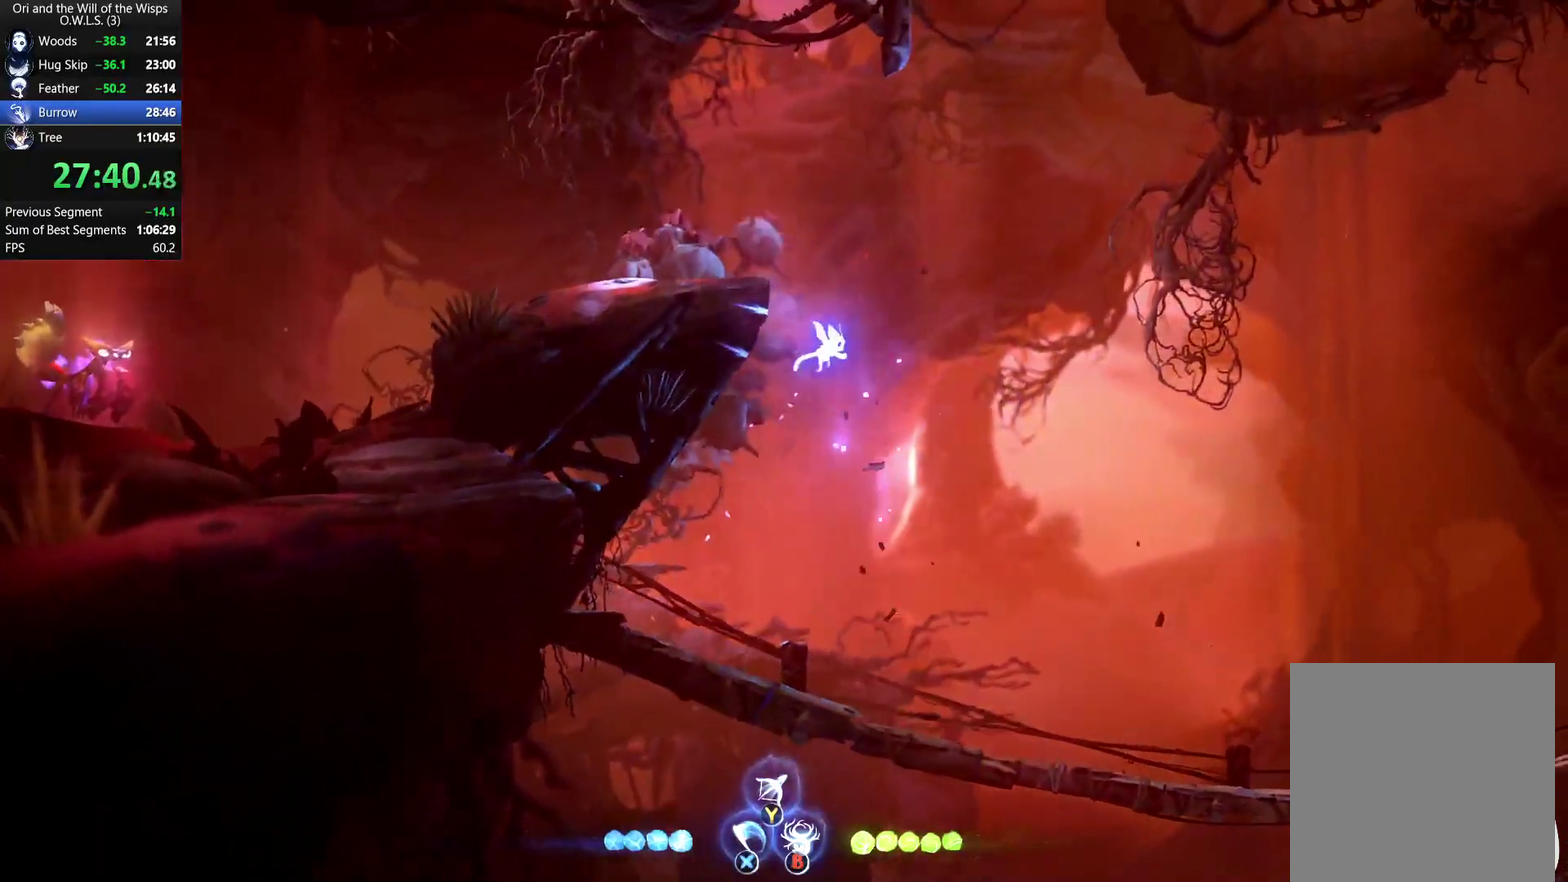
{"buttons": ["A", "R1"], "left_stick": "left", "right_stick": "center", "events": [[183, "DPAD_LEFT", "down"], [217, "DPAD_UP", "up"], [217, "left_stick", "left"], [233, "DPAD_LEFT", "up"], [267, "X", "up"], [367, "R1", "down"], [467, "A", "down"]]}
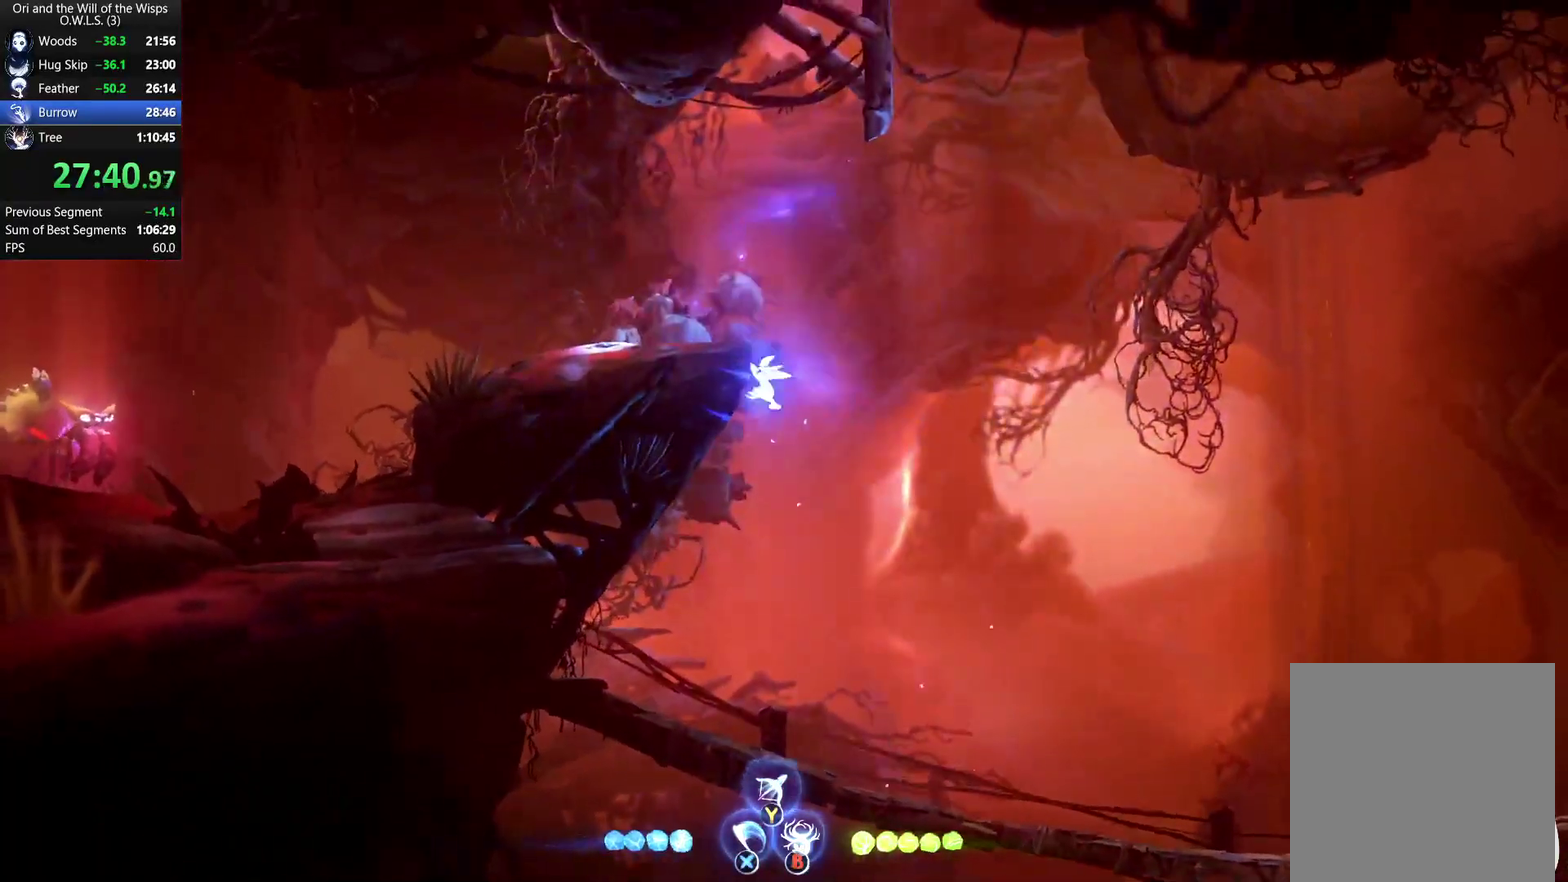
{"buttons": [], "left_stick": "left", "right_stick": "center", "events": [[17, "R1", "up"], [250, "R1", "down"], [283, "L3", "down"], [317, "A", "up"], [417, "L3", "up"], [417, "R1", "up"]]}
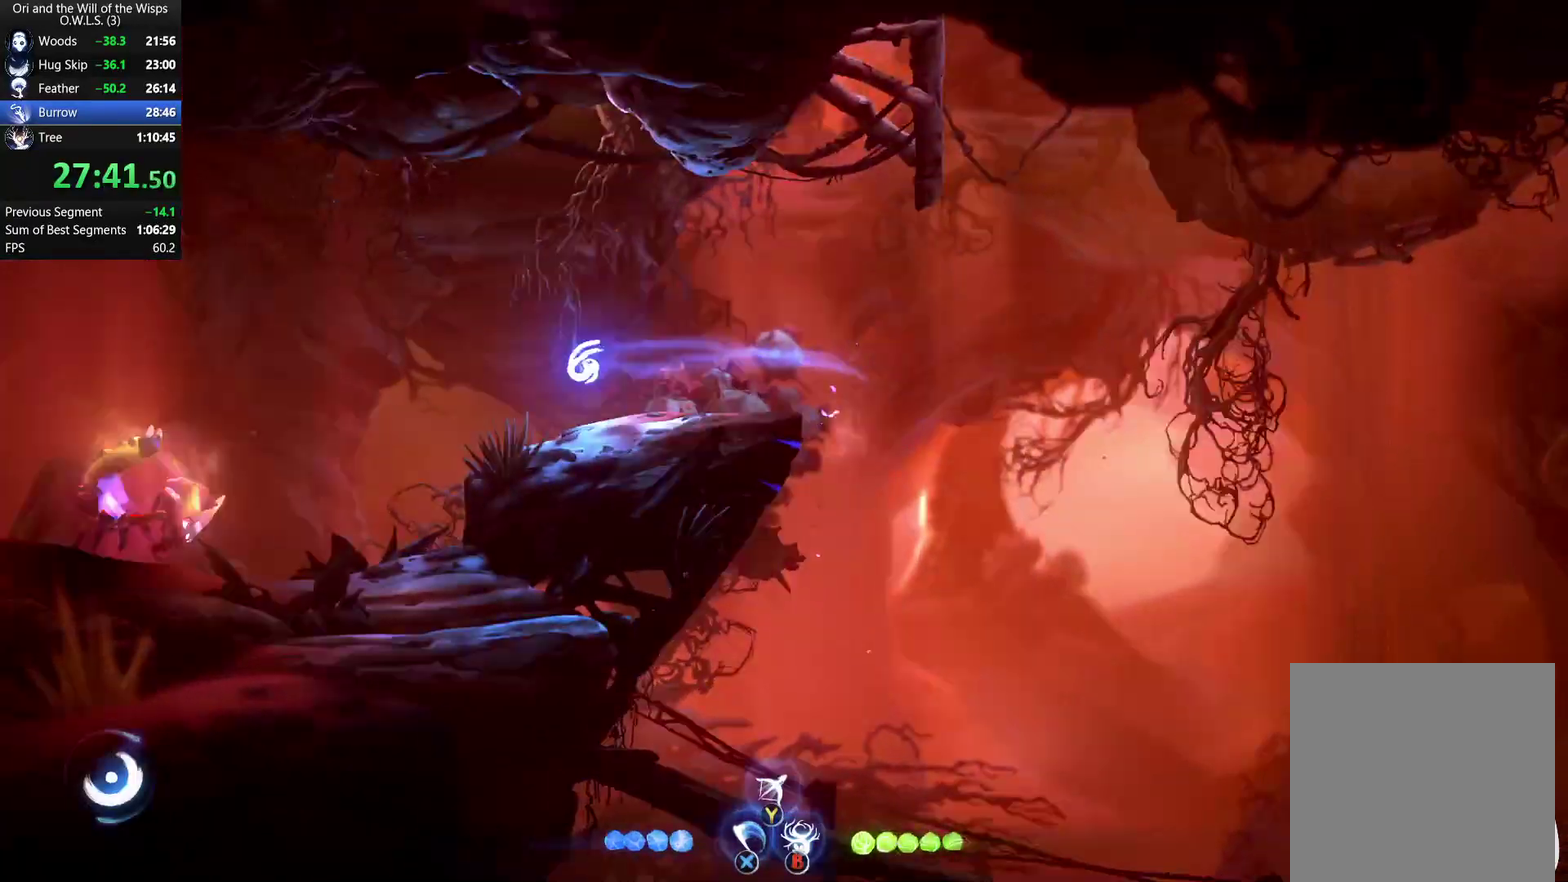
{"buttons": [], "left_stick": "left", "right_stick": "center", "events": []}
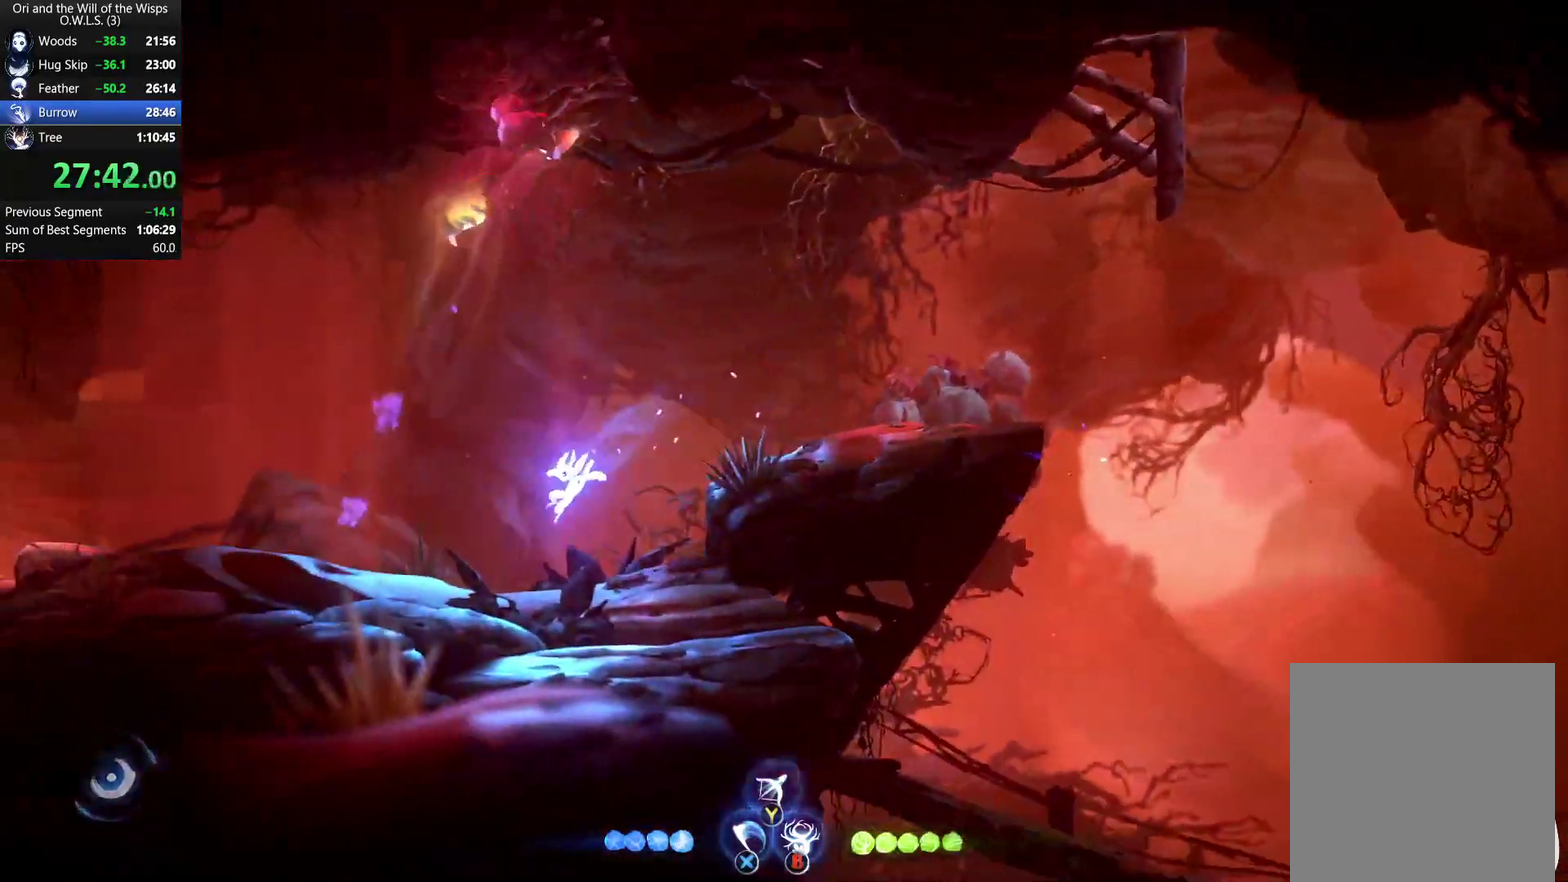
{"buttons": ["A", "R1"], "left_stick": "left", "right_stick": "center", "events": [[133, "R1", "down"], [267, "A", "down"], [300, "R1", "up"], [483, "R1", "down"]]}
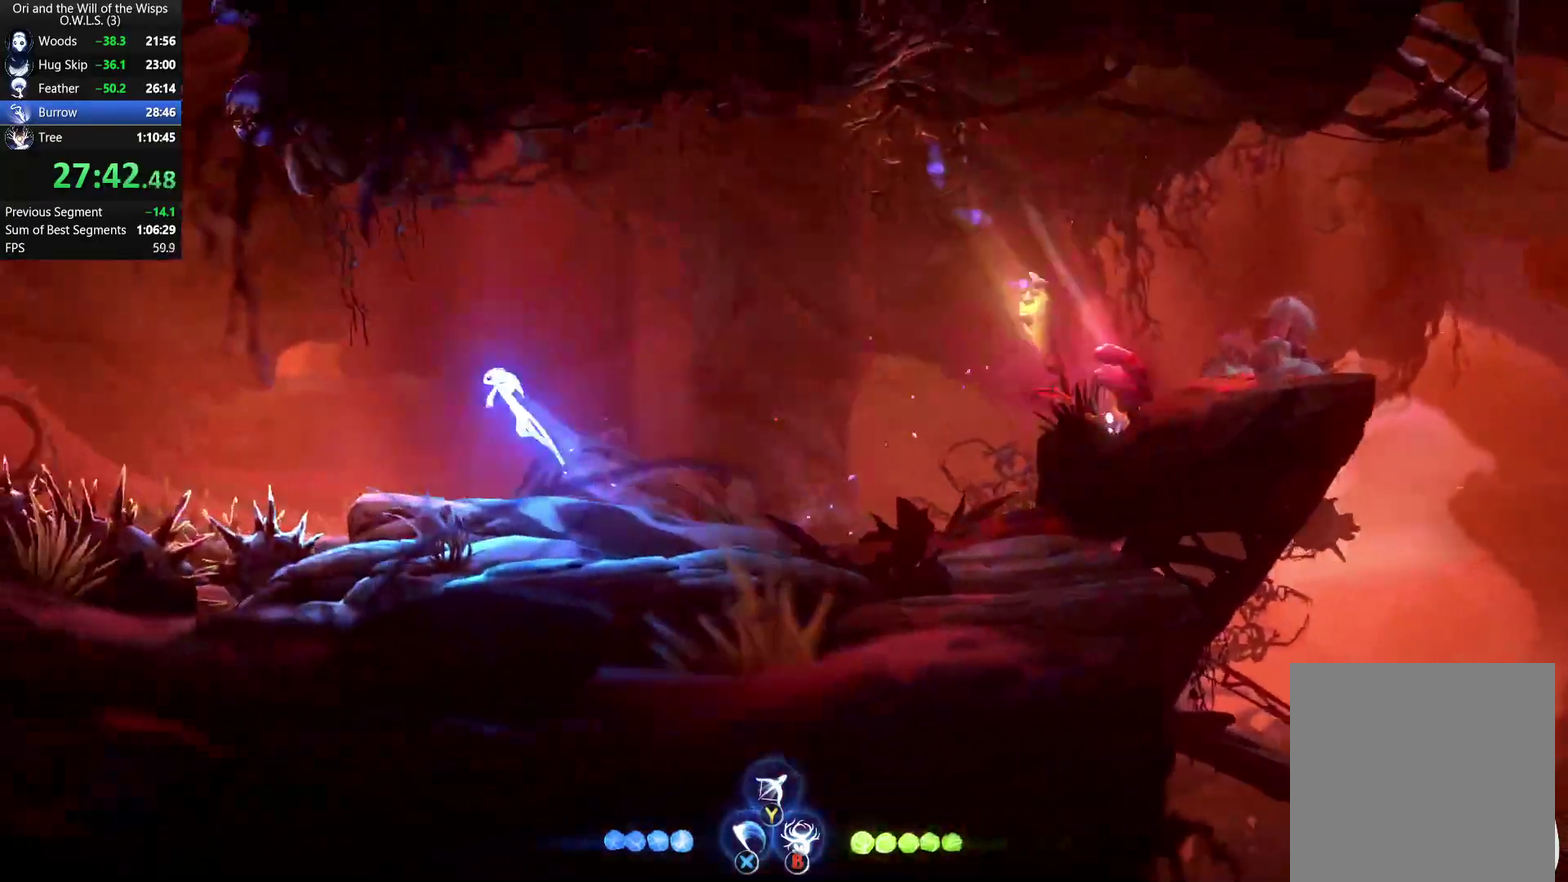
{"buttons": ["L1"], "left_stick": "up-left", "right_stick": "center", "events": [[17, "A", "up"], [117, "R1", "up"], [233, "A", "down"], [367, "L1", "down"], [367, "left_stick", "up-left"], [383, "A", "up"]]}
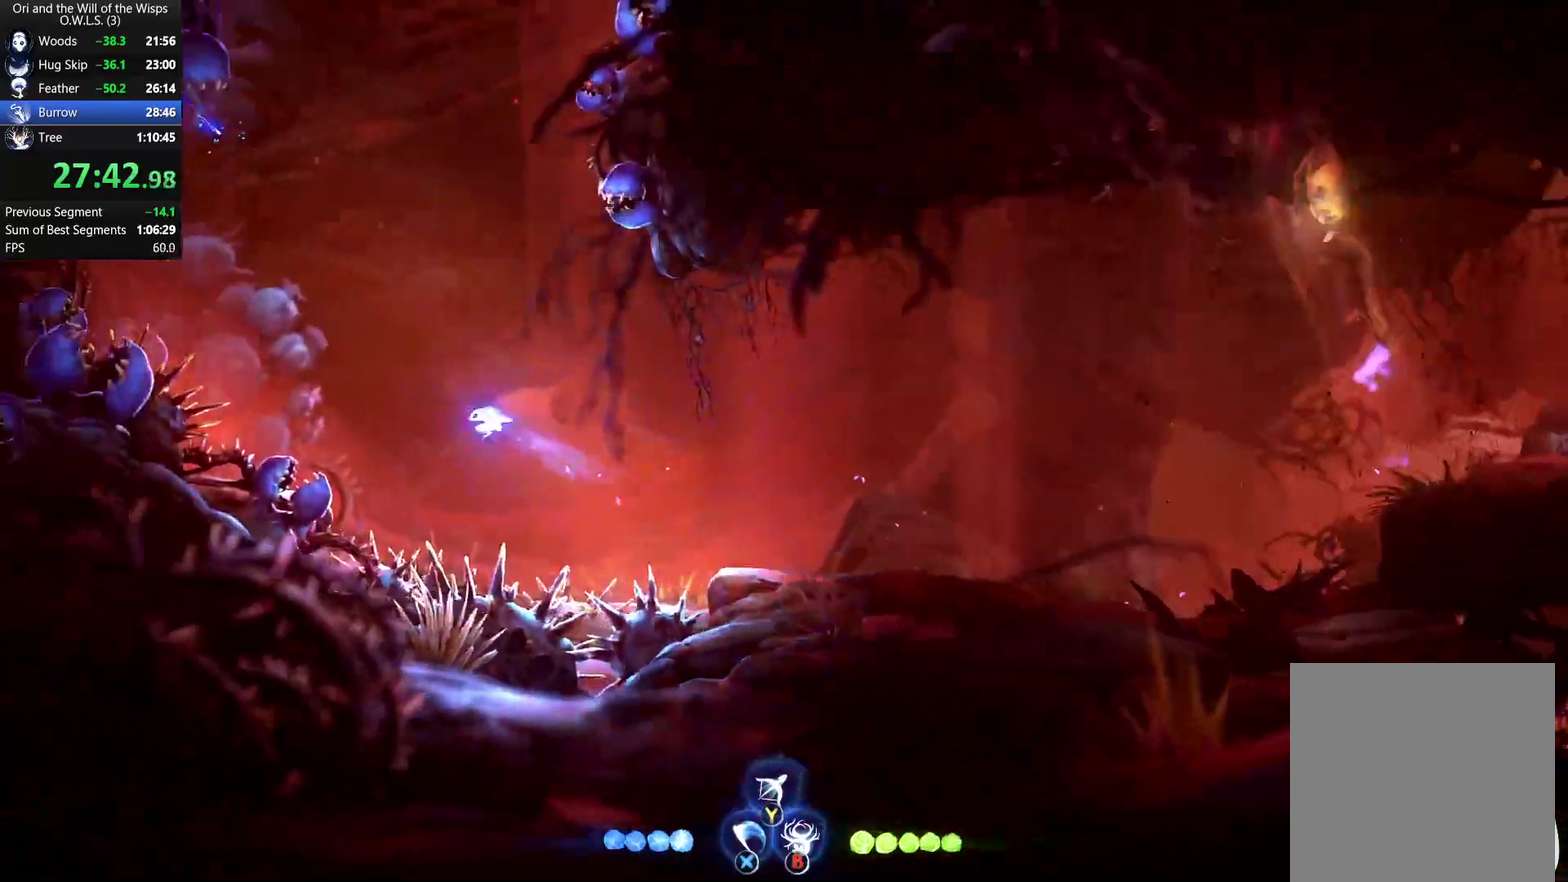
{"buttons": ["A", "R1"], "left_stick": "right", "right_stick": "center", "events": [[83, "L1", "up"], [167, "left_stick", "up"], [250, "left_stick", "right"], [417, "R1", "down"], [500, "A", "down"]]}
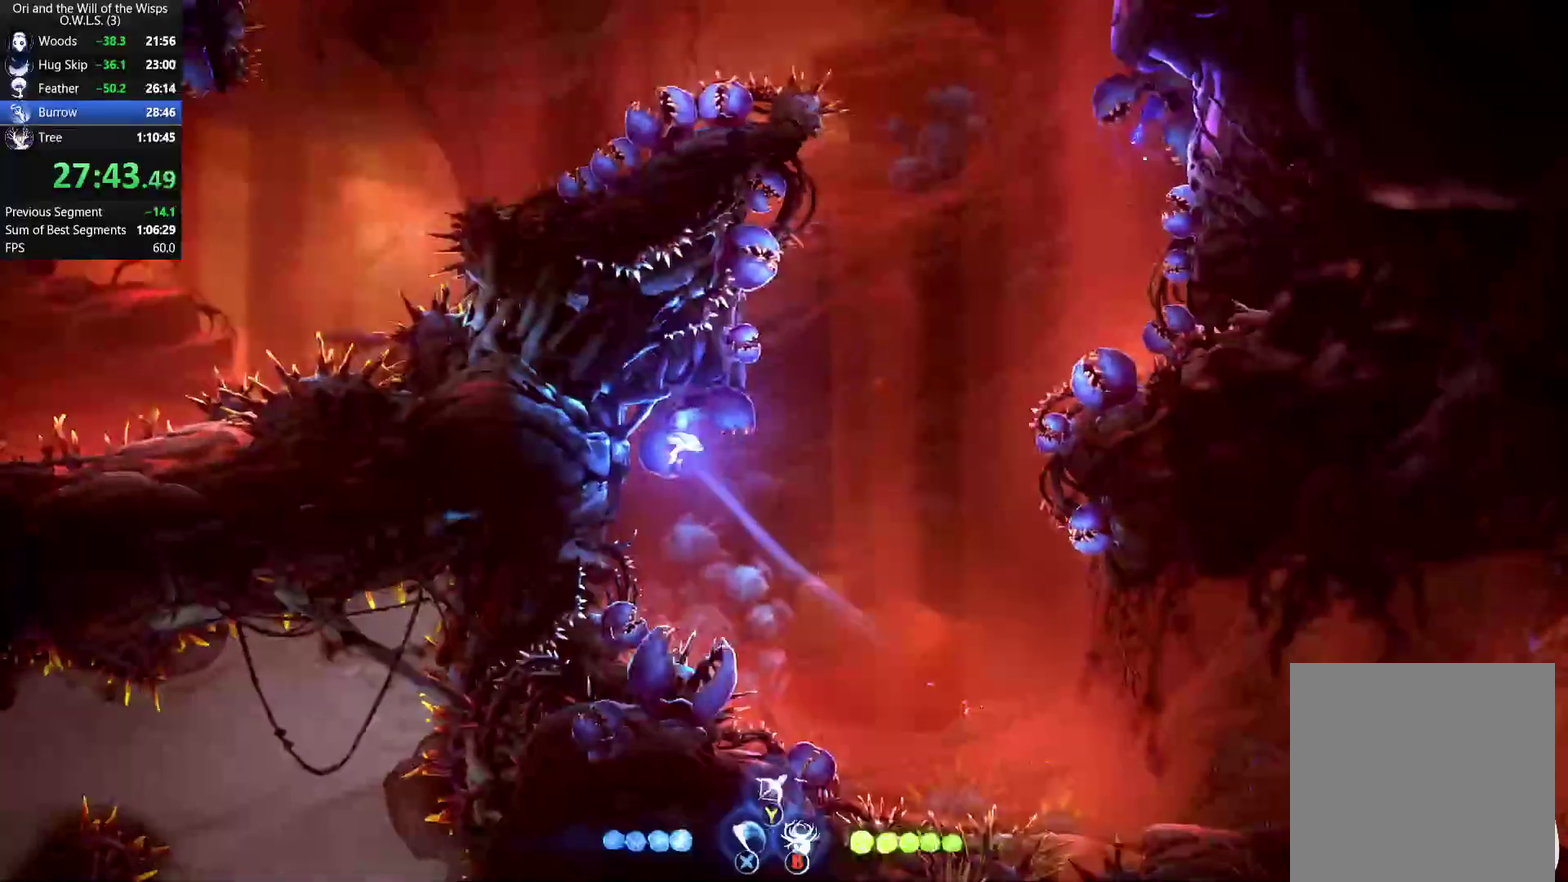
{"buttons": [], "left_stick": "left", "right_stick": "center", "events": [[33, "R1", "up"], [100, "left_stick", "up-right"], [117, "A", "up"], [200, "L1", "down"], [217, "left_stick", "up"], [267, "L1", "up"], [350, "left_stick", "up-left"], [450, "left_stick", "left"]]}
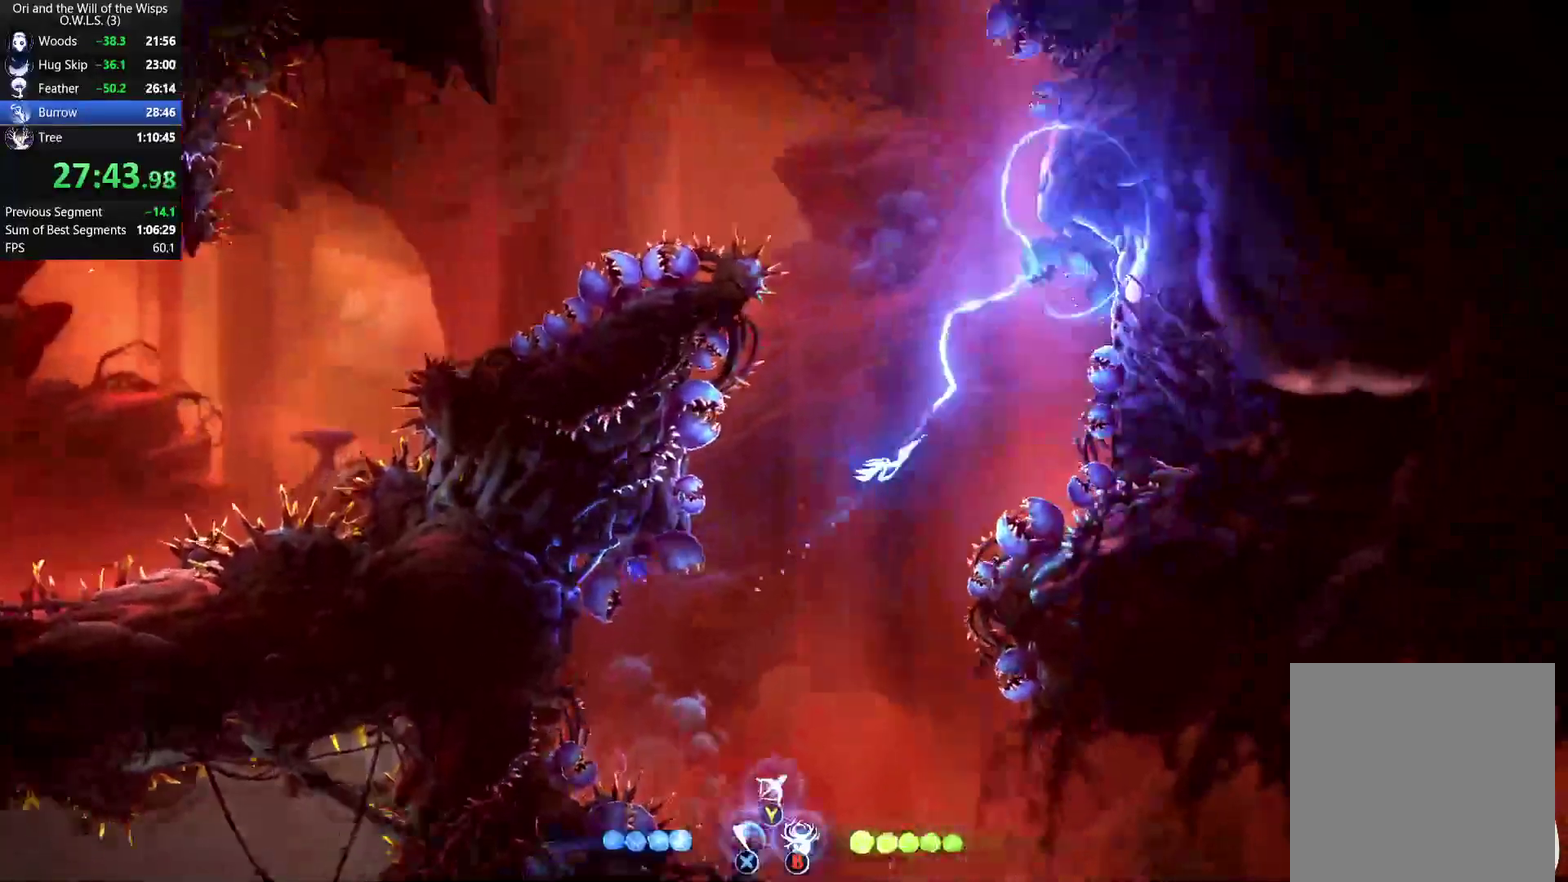
{"buttons": [], "left_stick": "up-left", "right_stick": "center", "events": [[150, "R1", "down"], [250, "A", "down"], [267, "R1", "up"], [317, "left_stick", "up-left"], [367, "A", "up"]]}
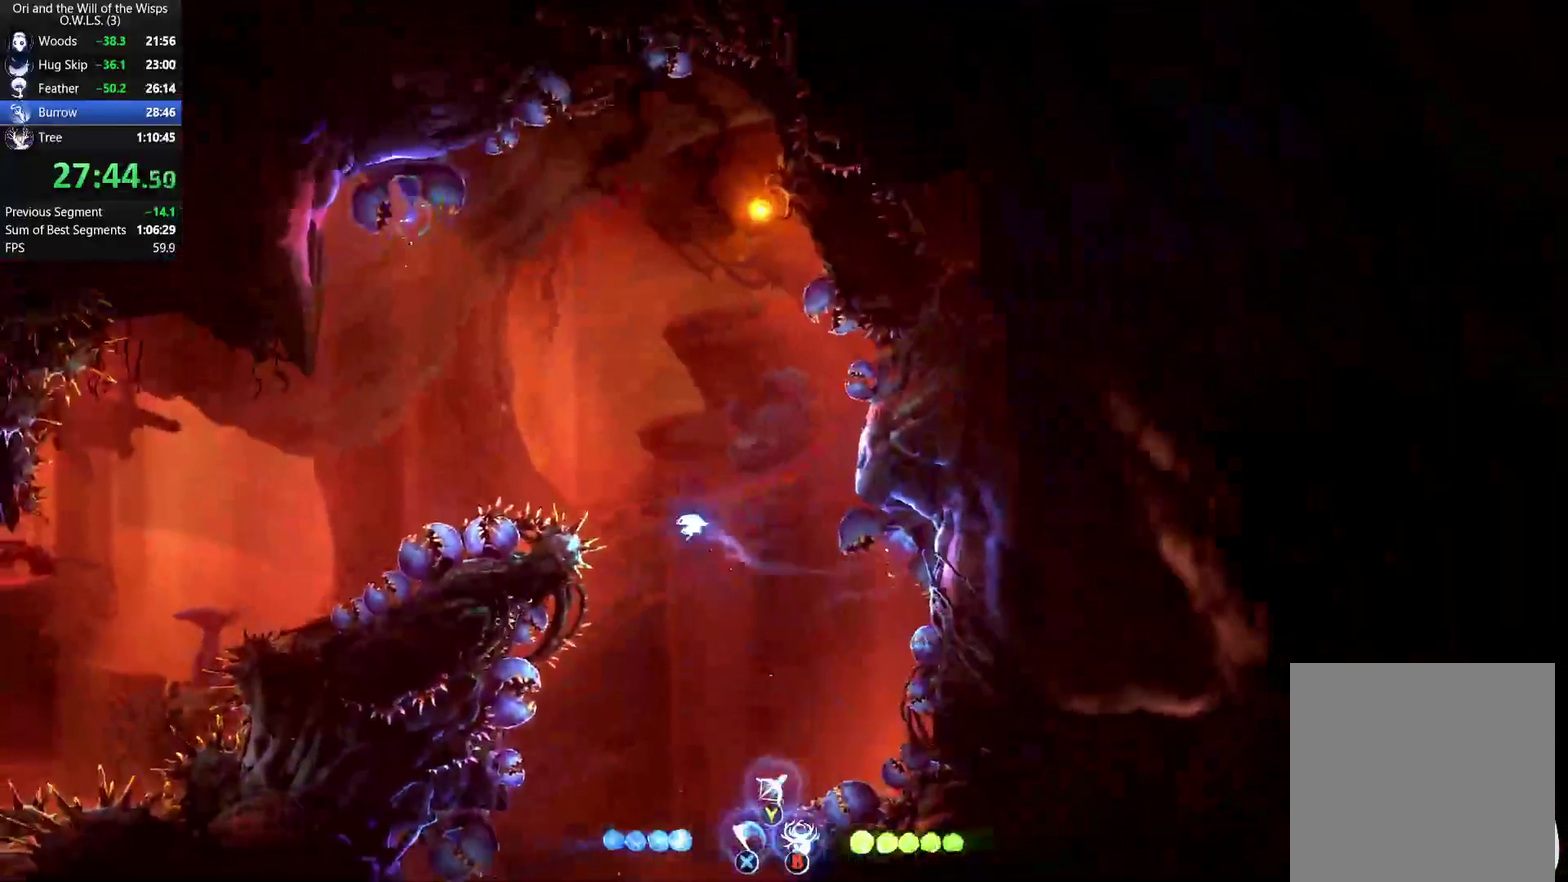
{"buttons": [], "left_stick": "down", "right_stick": "center", "events": [[100, "left_stick", "left"], [167, "left_stick", "down-left"], [367, "A", "down"], [400, "left_stick", "down"], [500, "A", "up"]]}
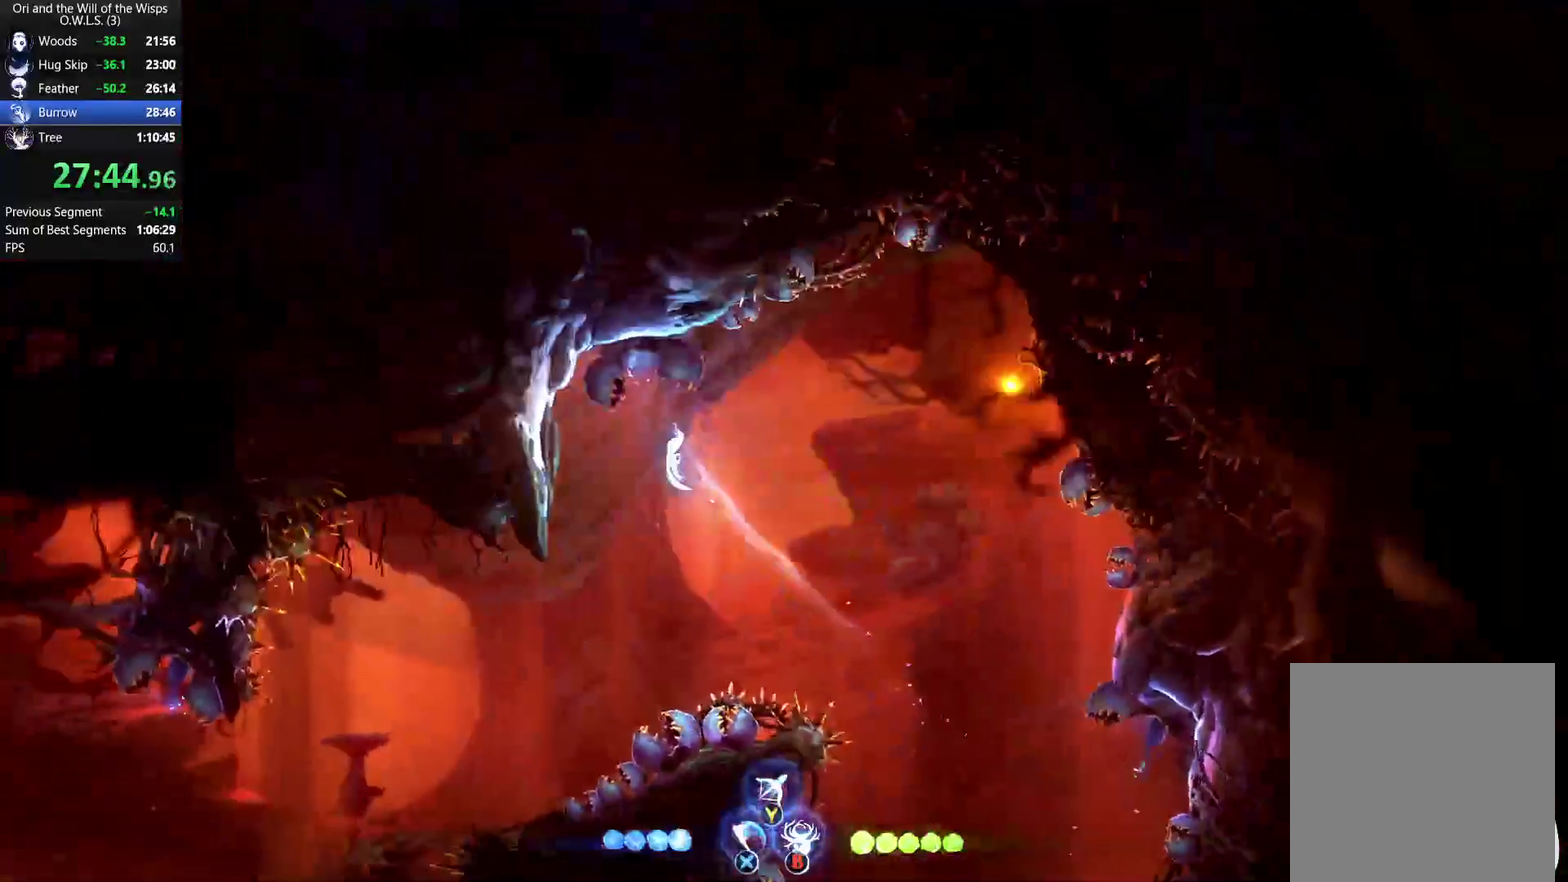
{"buttons": [], "left_stick": "center", "right_stick": "center"}
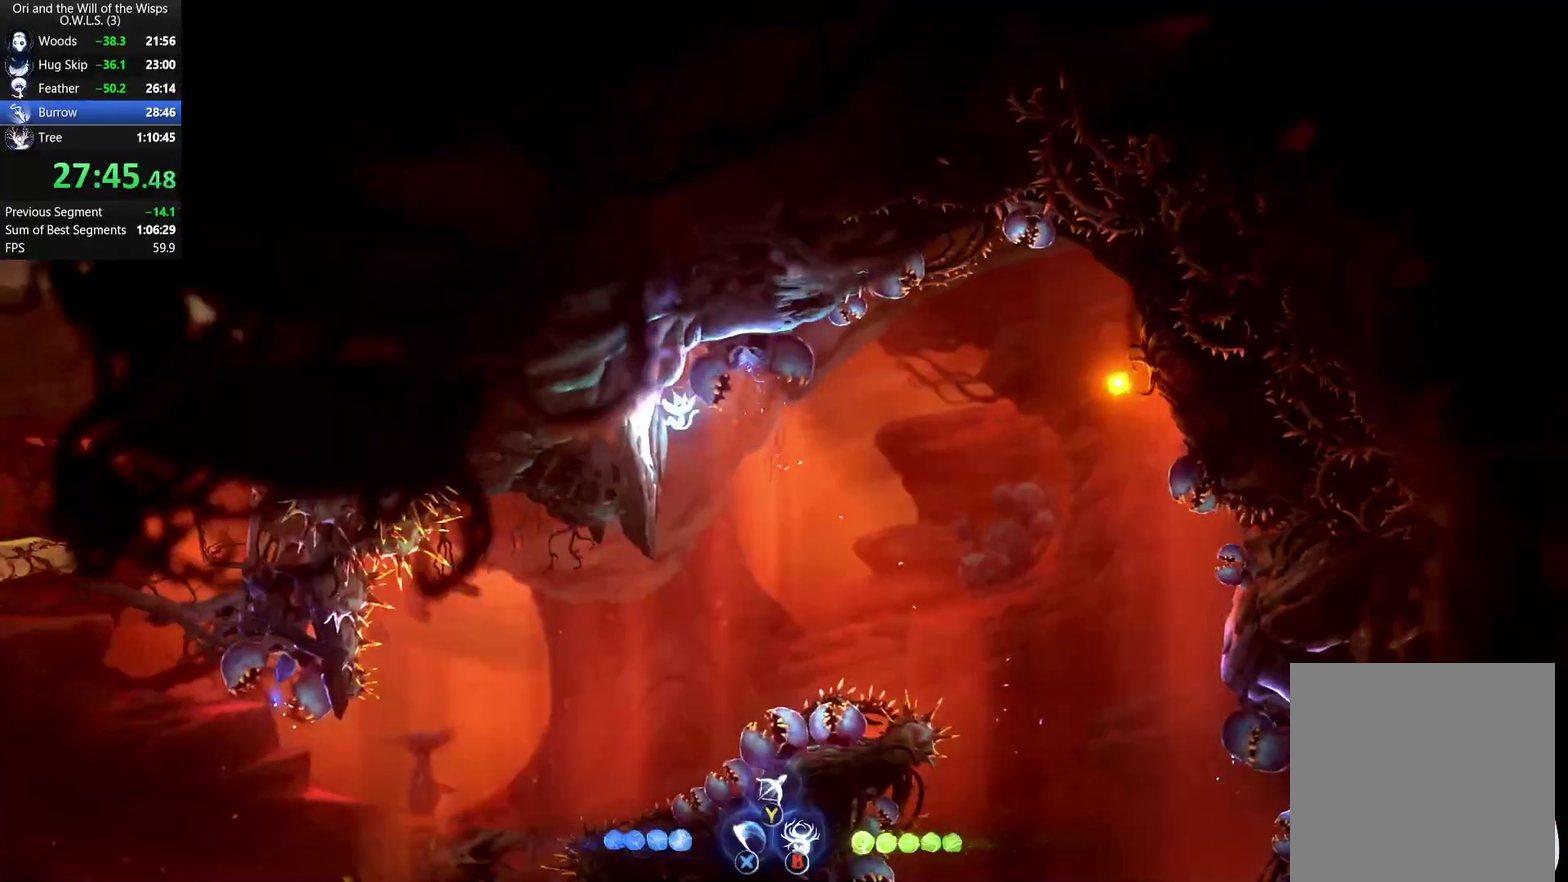
{"buttons": [], "left_stick": "left", "right_stick": "center"}
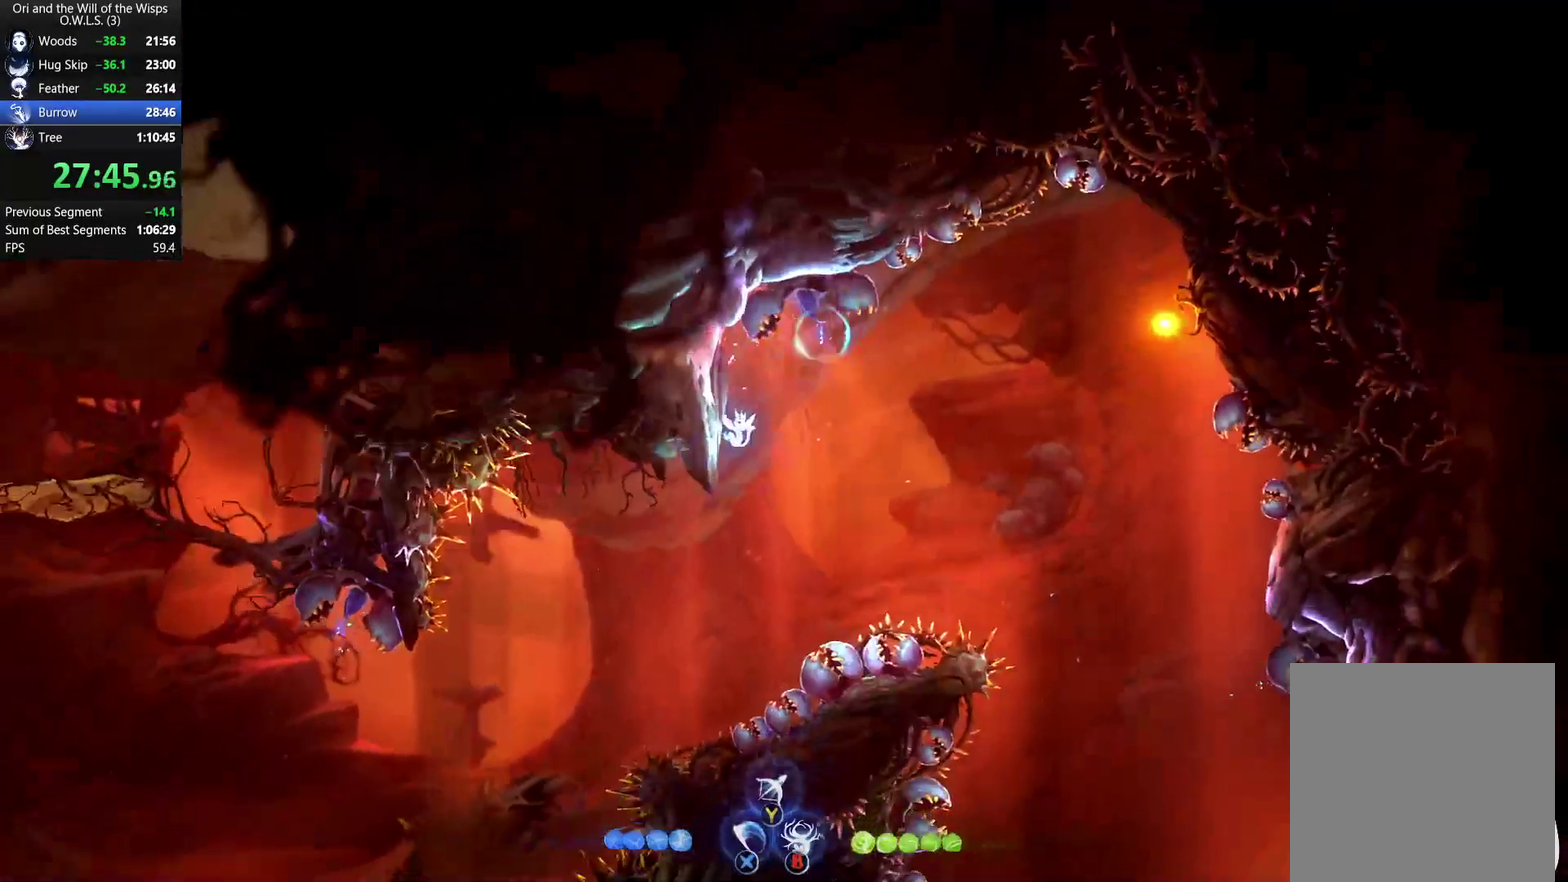
{"buttons": [], "left_stick": "left", "right_stick": "center", "events": []}
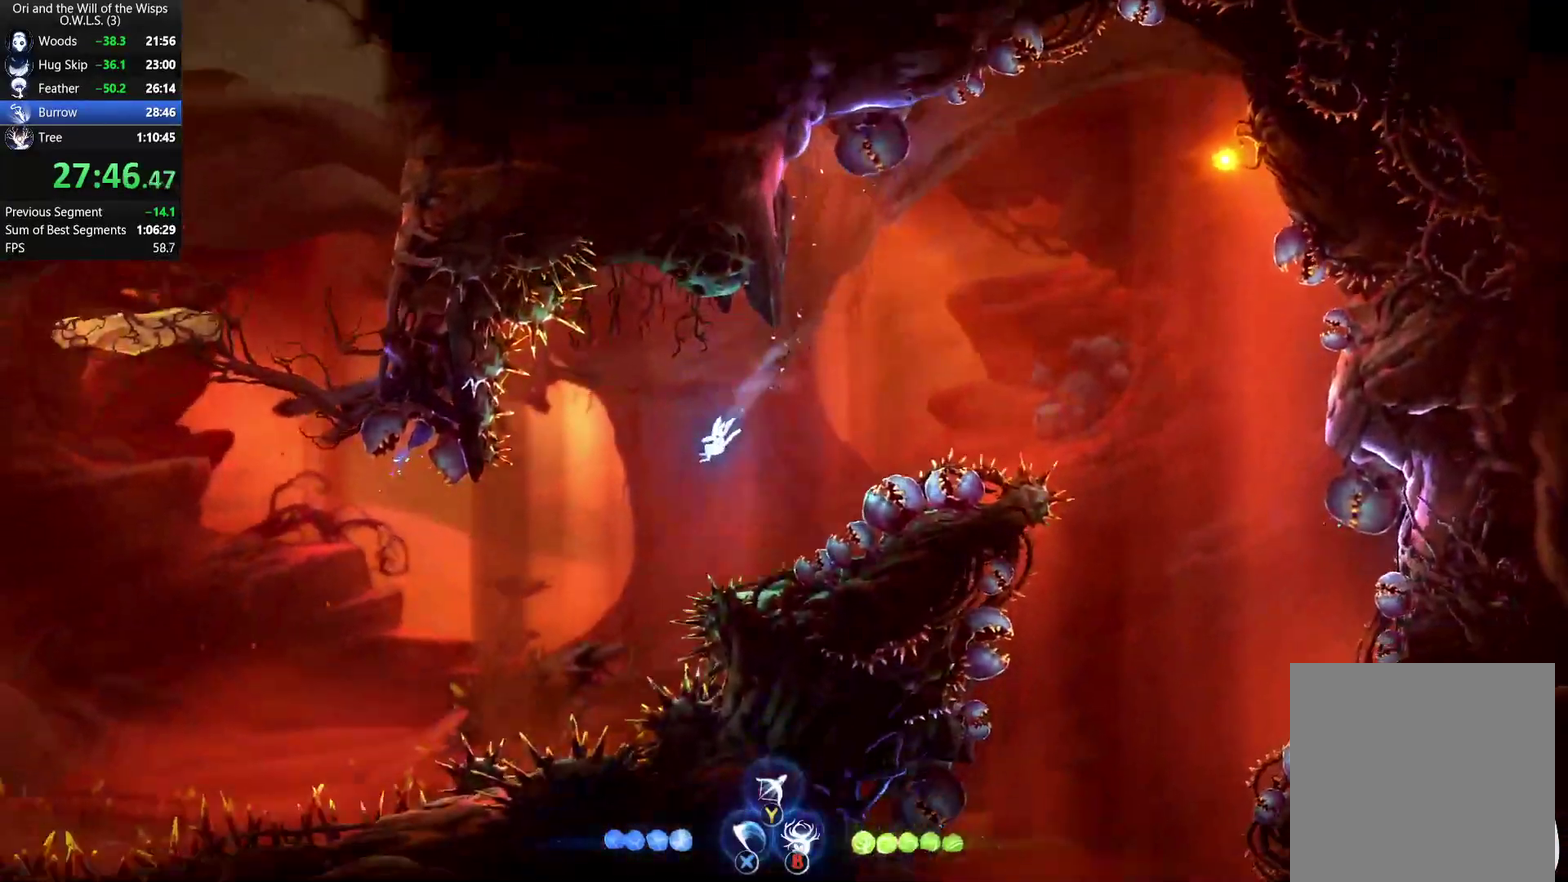
{"buttons": [], "left_stick": "left", "right_stick": "center", "events": [[133, "R1", "down"], [267, "R1", "up"], [333, "L1", "down"], [450, "L1", "up"]]}